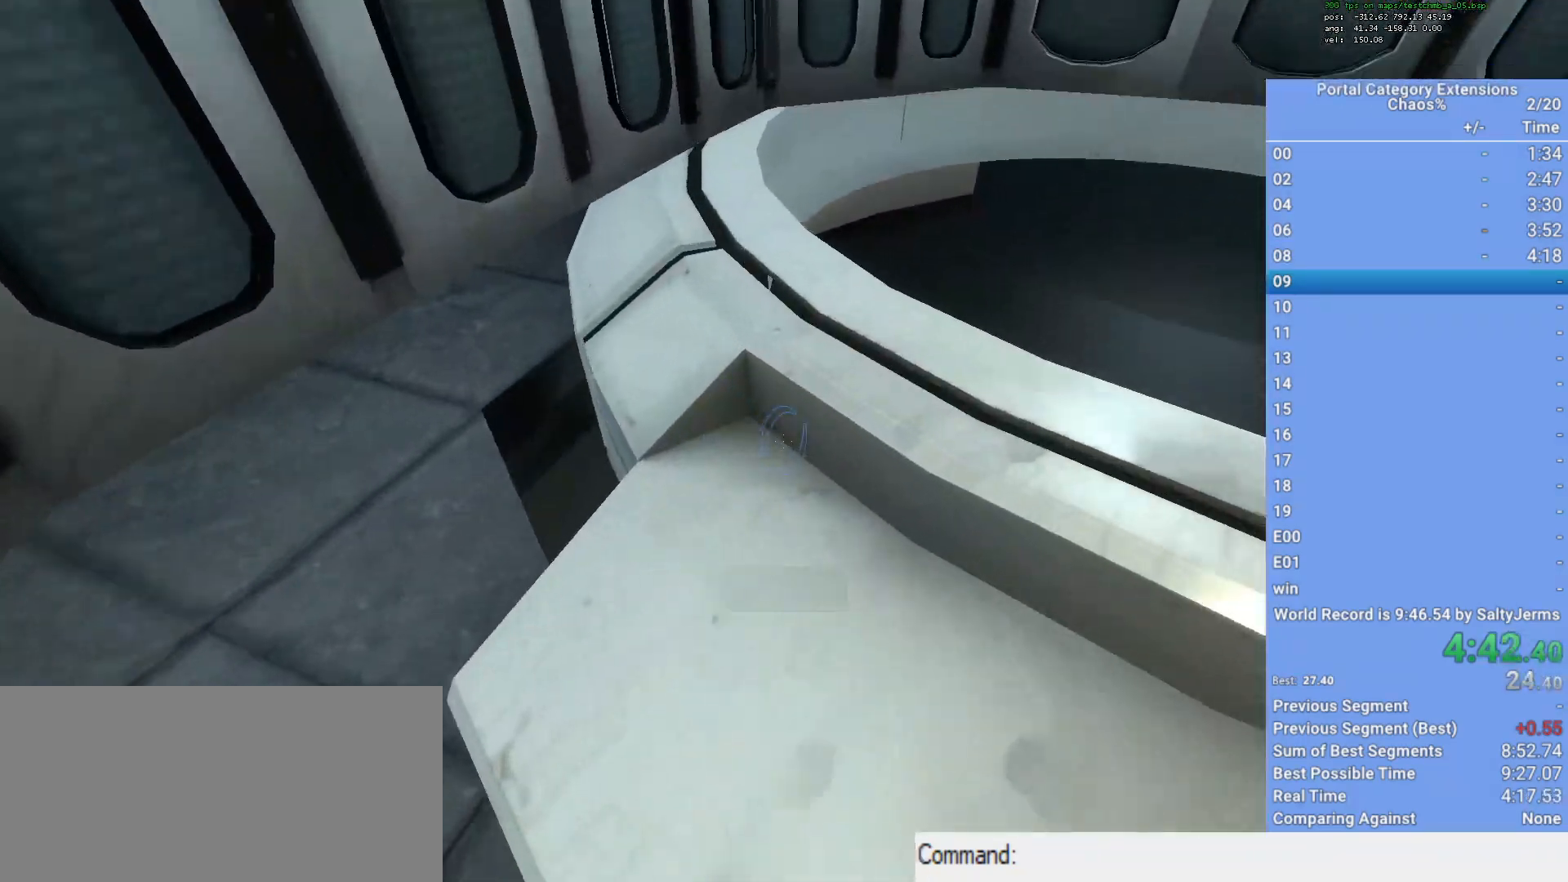
Gameplay with keyboard and mouse; each line is a JSON object with the keys and mouse buttons held at the frame after it. "events" lists presses ("down") and releases ("up") of "1", "2", "3", "a", "d", "e", "f", "q", "s", "shift", "space", "w", "x", "mouse_left", "mouse_right", "mouse_wheel_up" and "mouse_wheel_down" between this image and that frame as [ms after this image, input, new state], when the widget could be followed in between. "mouse_left", "mouse_right", "mouse_wheel_up", "mouse_wheel_down" = the "left", "right", "wheel_up", "wheel_down" buttons of the "mouse" list. No other keys are recorded. Mouse movement is not recorded.
{"keys": ["3", "shift", "w"], "mouse": [], "events": [[417, "3", "down"]]}
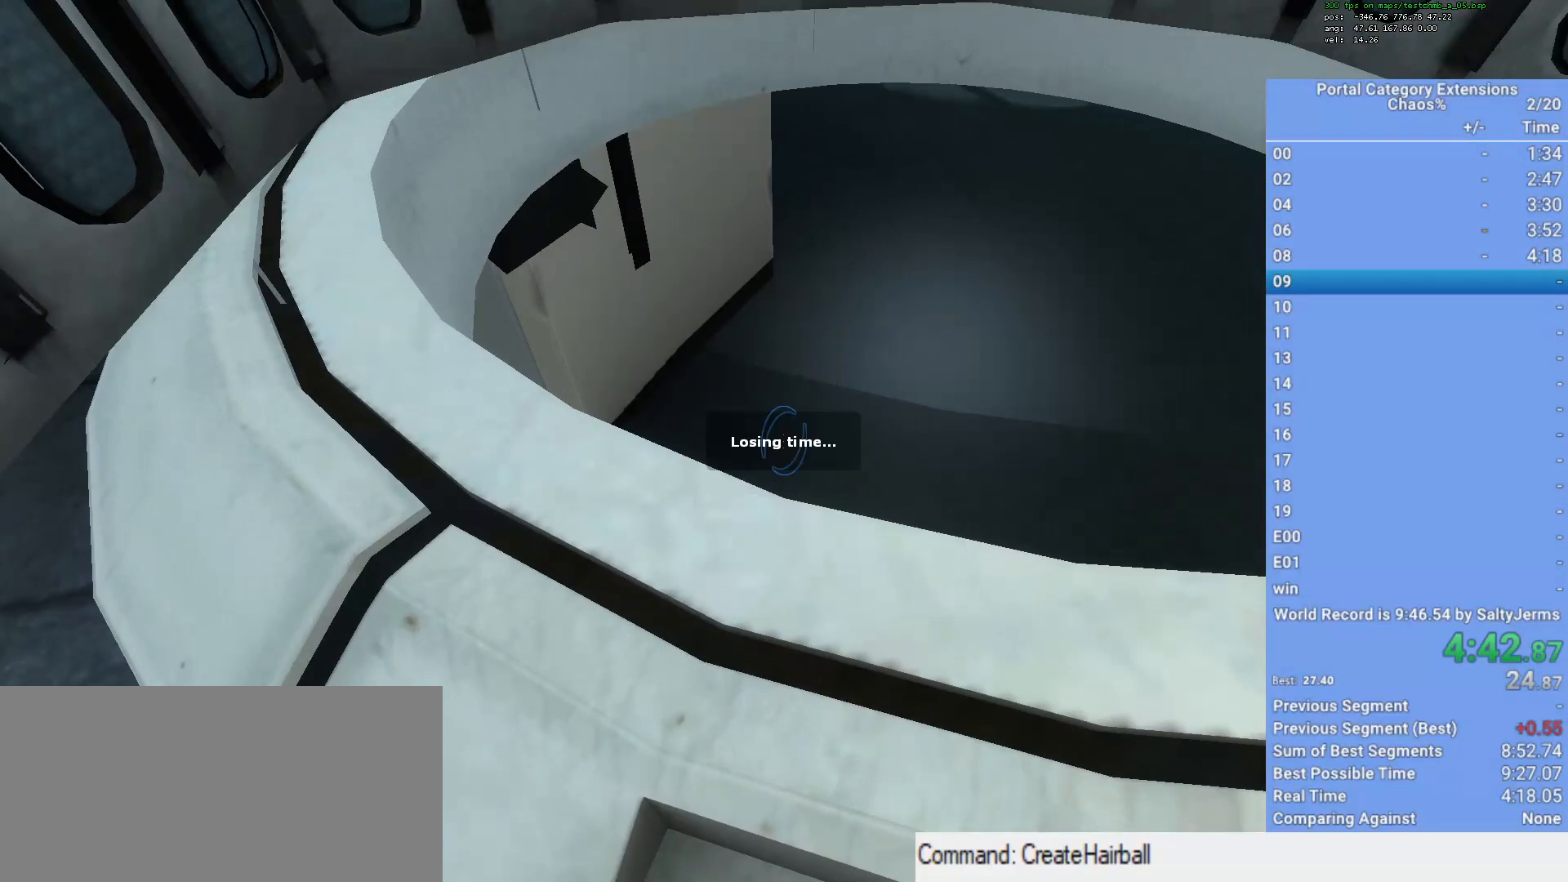
{"keys": ["a", "shift"], "mouse": [], "events": [[67, "3", "up"], [100, "w", "up"], [400, "a", "down"]]}
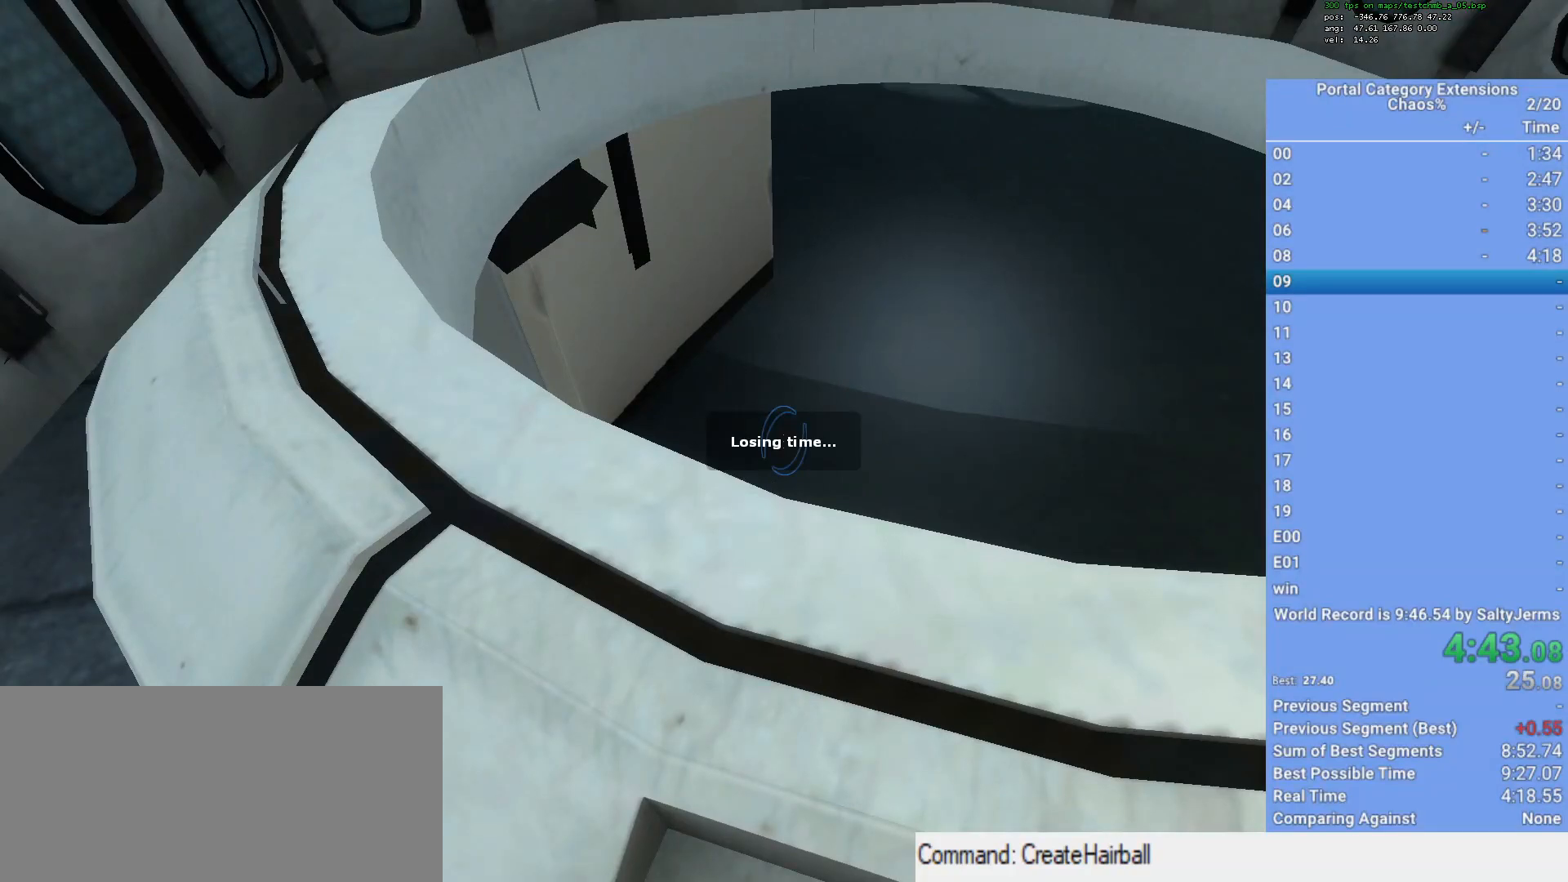
{"keys": ["a", "shift"], "mouse": [], "events": [[400, "w", "down"], [450, "w", "up"]]}
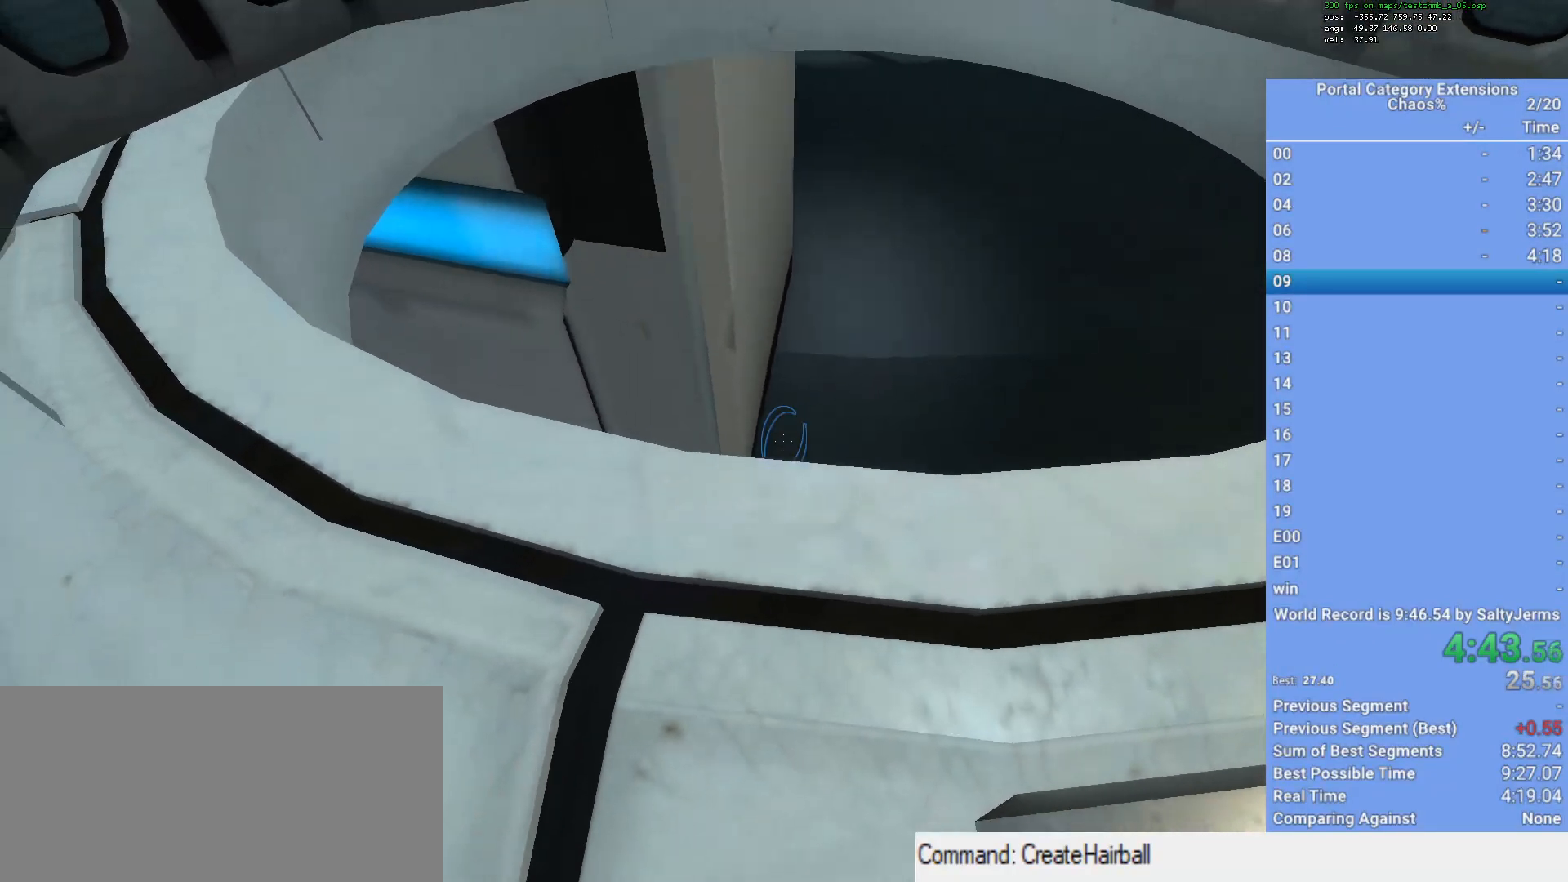
{"keys": ["shift", "w"], "mouse": [], "events": [[150, "w", "down"], [233, "a", "up"]]}
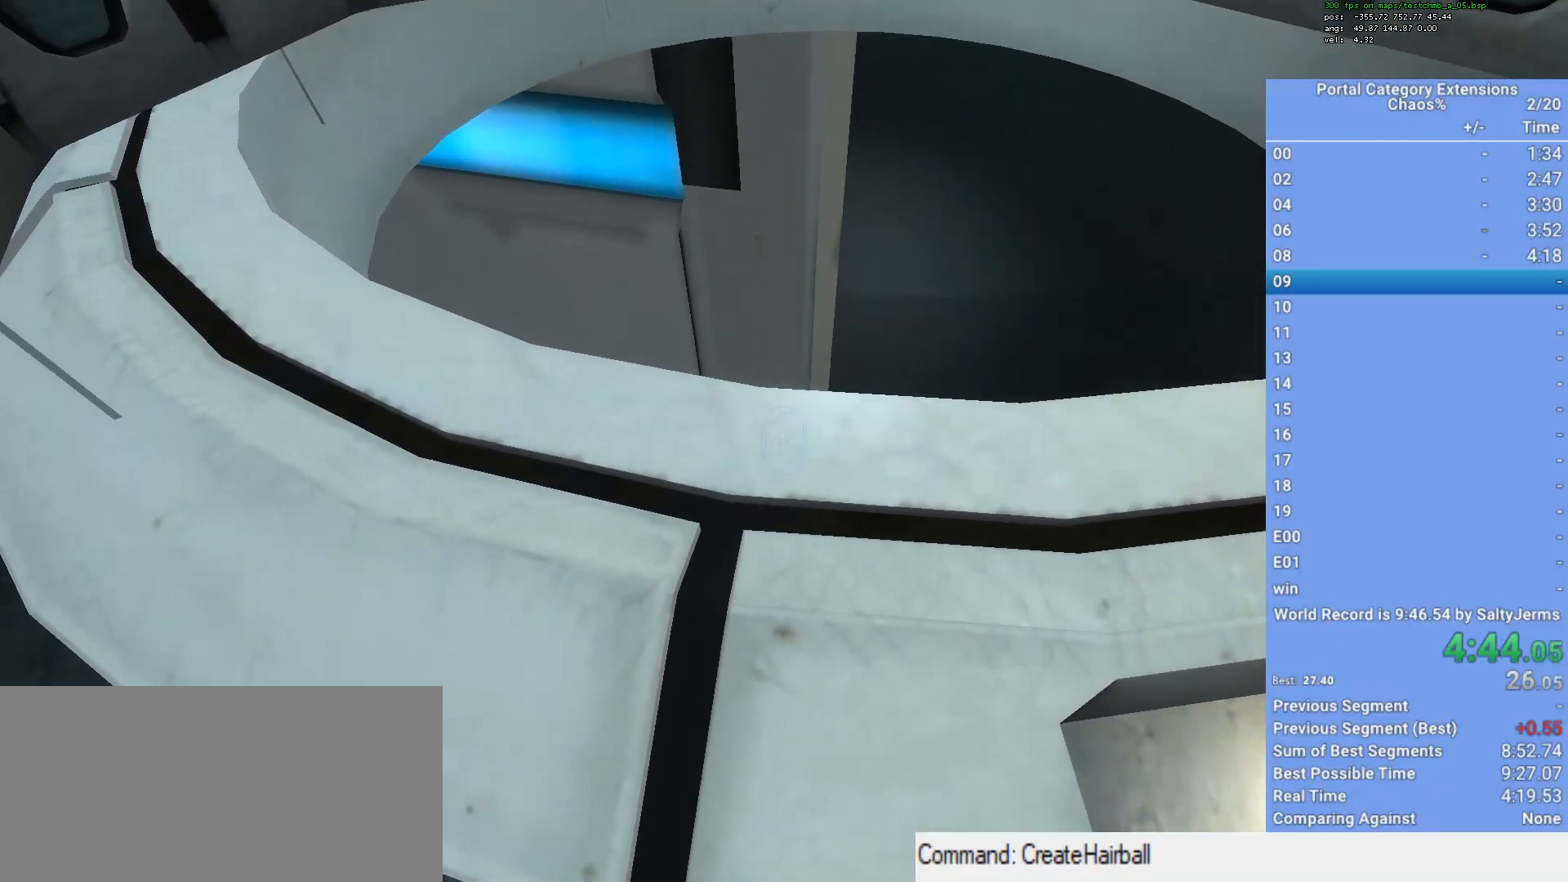
{"keys": ["shift", "w"], "mouse": [], "events": []}
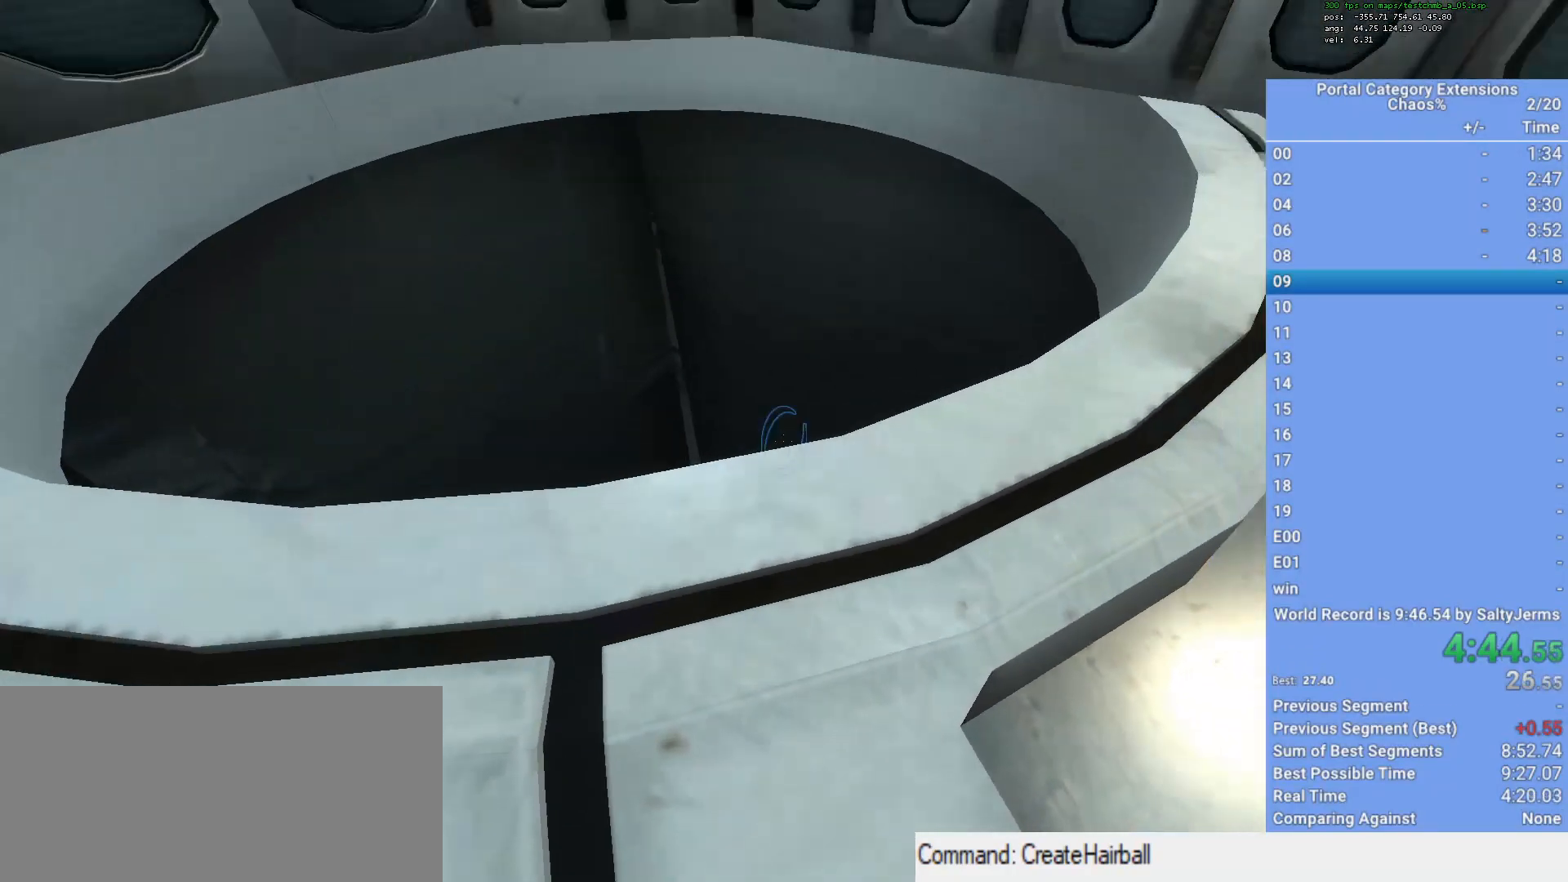
{"keys": ["1"], "mouse": [], "events": [[117, "w", "up"], [167, "shift", "up"], [417, "1", "down"]]}
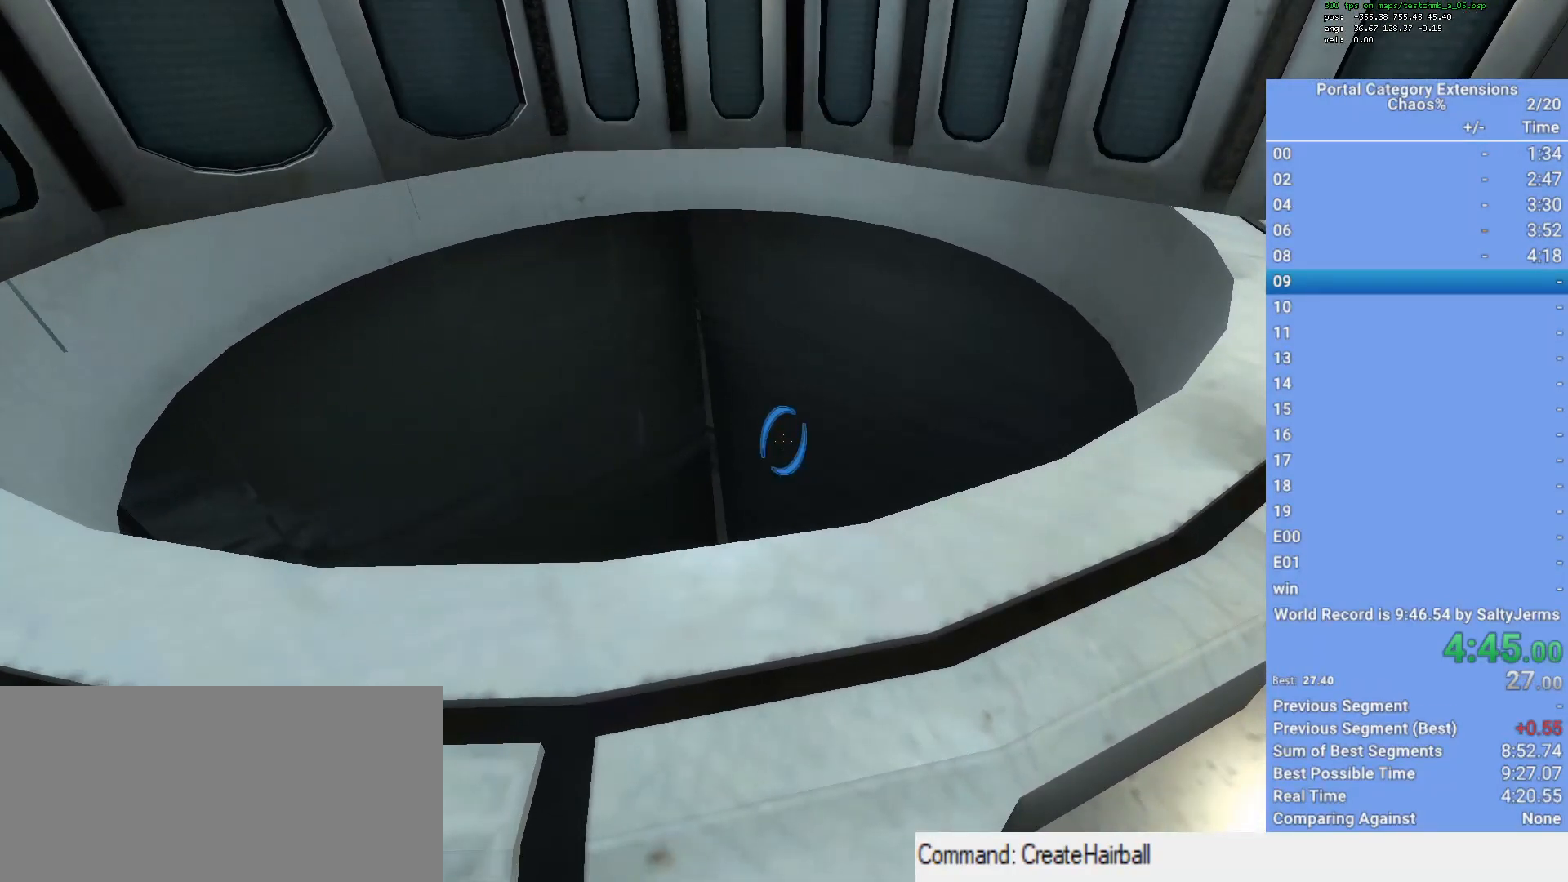
{"keys": ["shift", "w"], "mouse": [], "events": [[17, "1", "up"], [383, "shift", "down"], [433, "w", "down"]]}
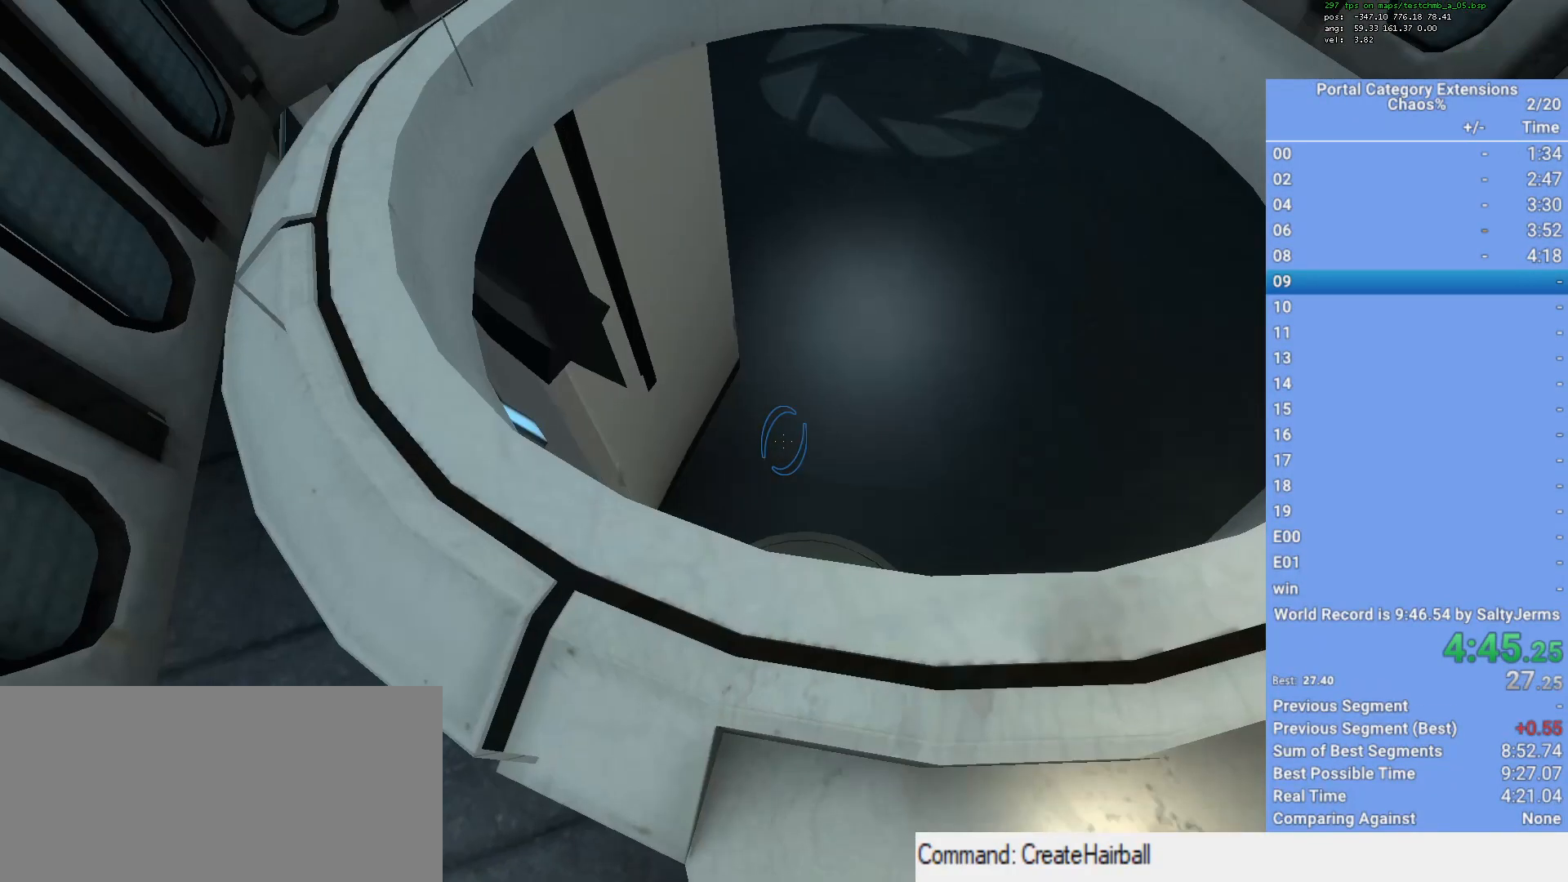
{"keys": ["shift", "w"], "mouse": [], "events": []}
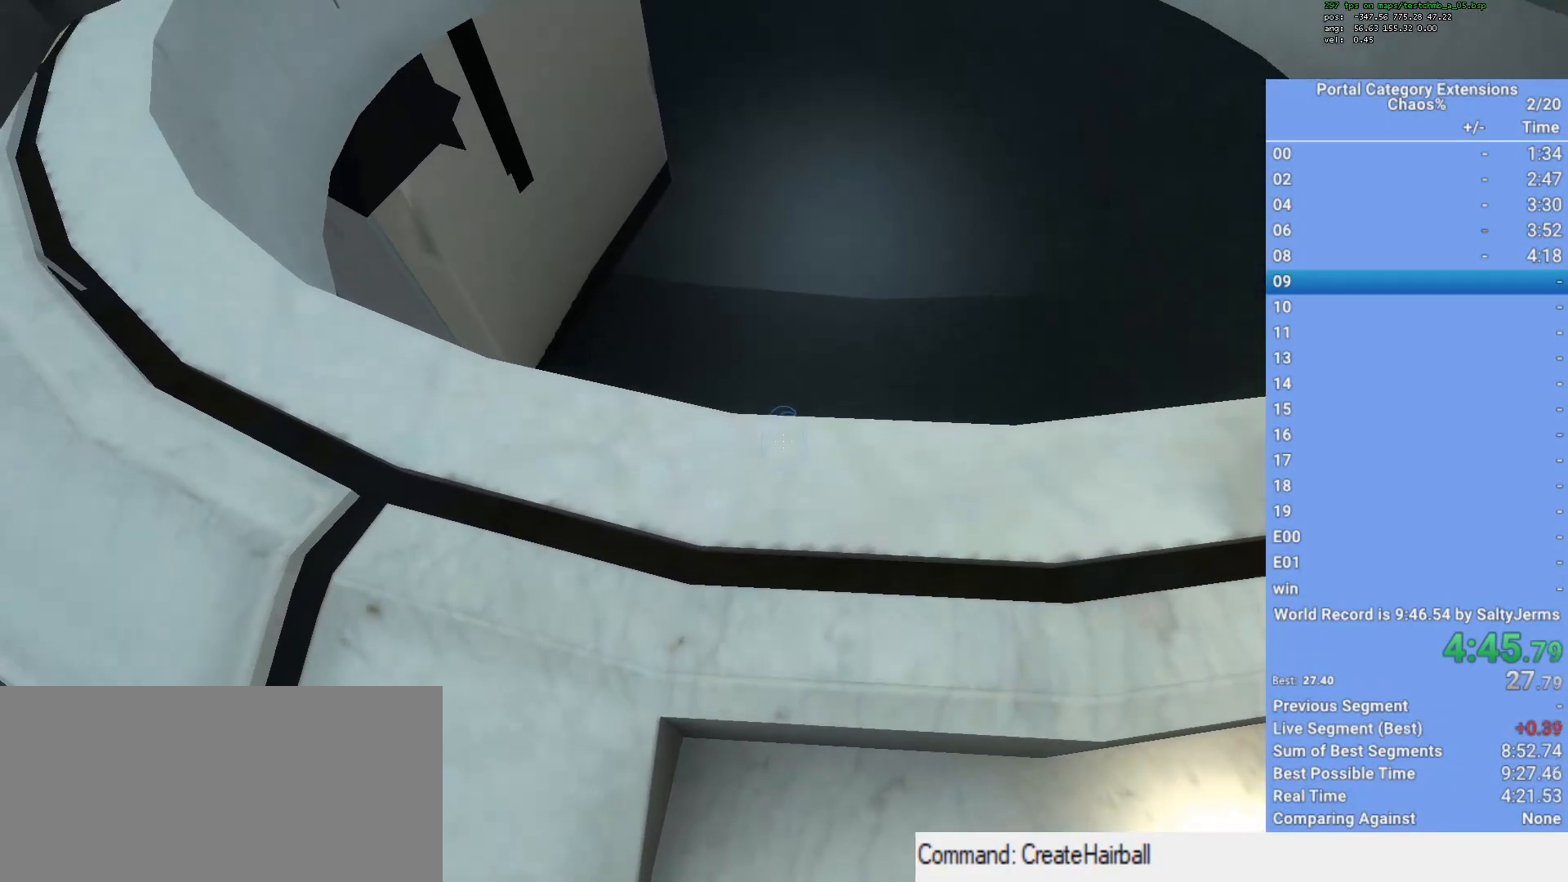
{"keys": ["a", "shift", "w"], "mouse": [], "events": [[267, "a", "down"]]}
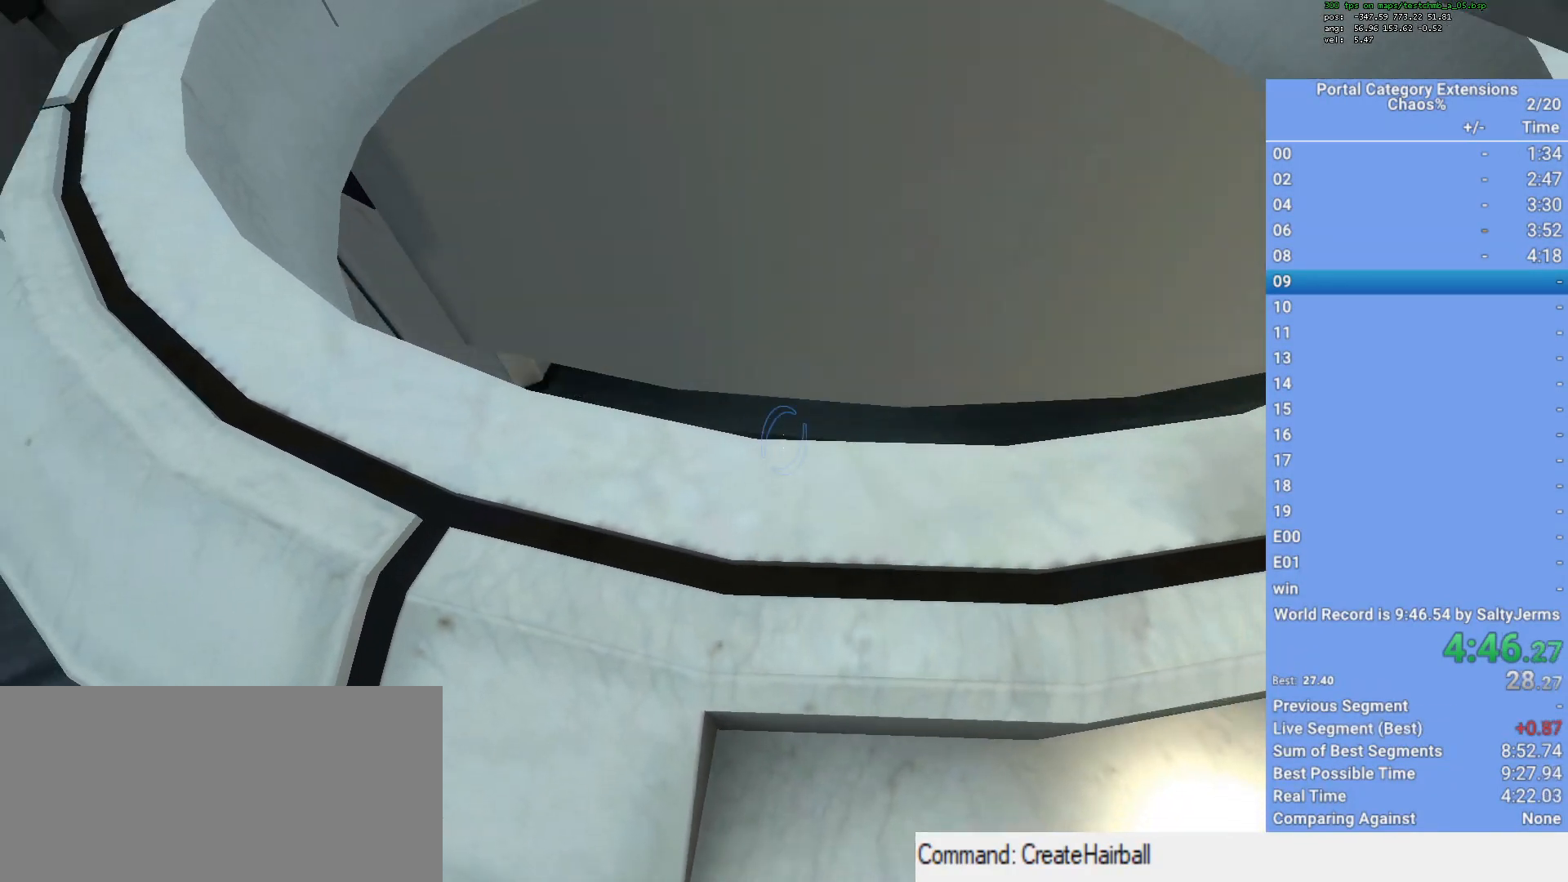
{"keys": ["a", "shift"], "mouse": [], "events": [[367, "w", "up"]]}
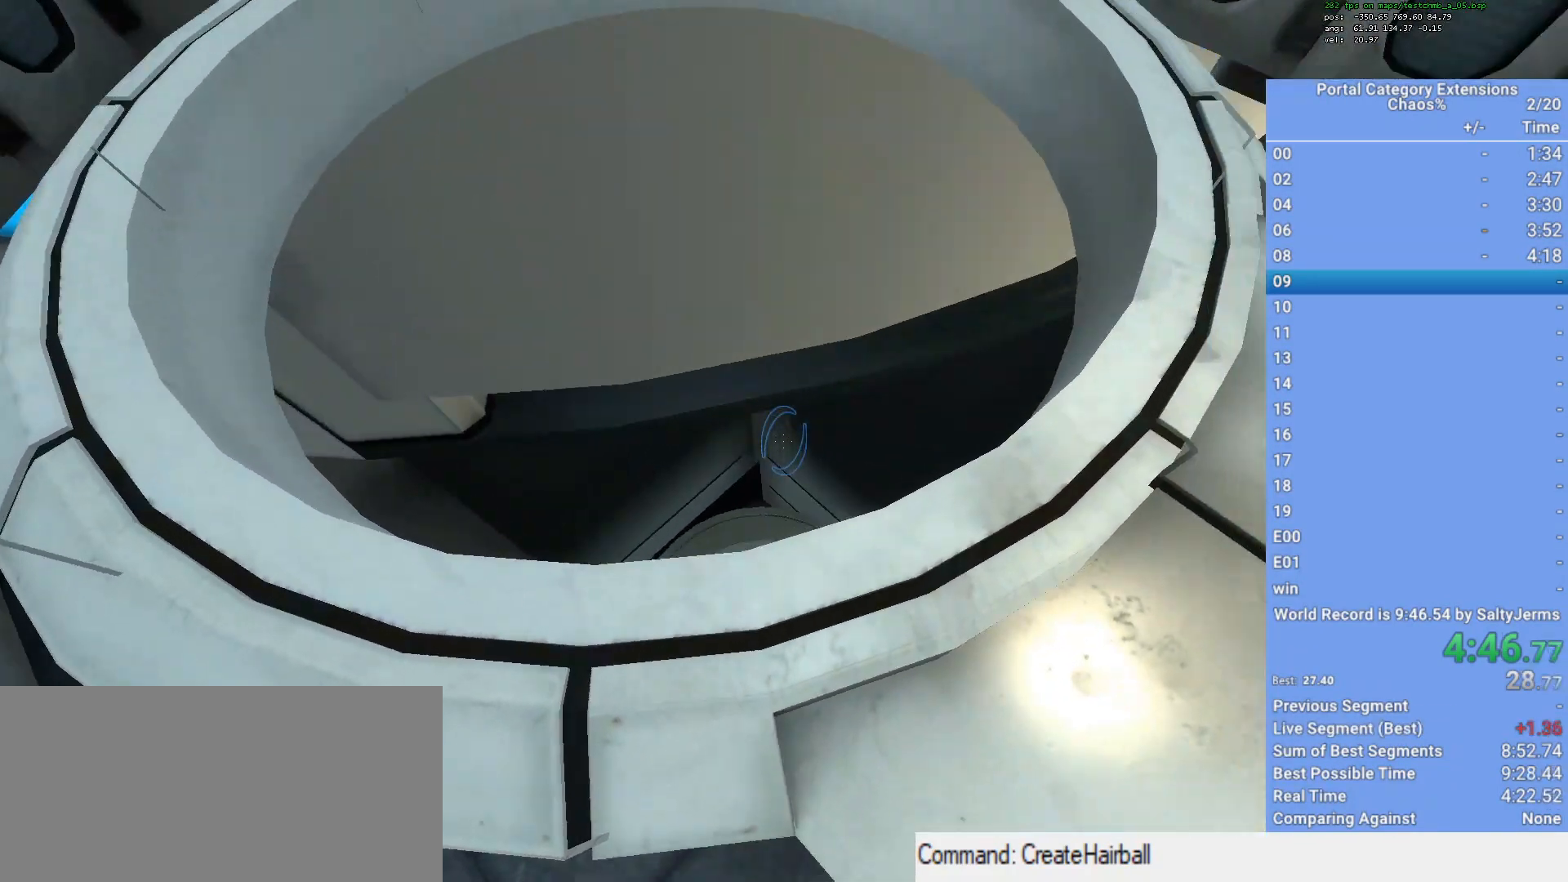
{"keys": ["a", "shift"], "mouse": [], "events": [[167, "mouse_left", "down"], [267, "mouse_left", "up"]]}
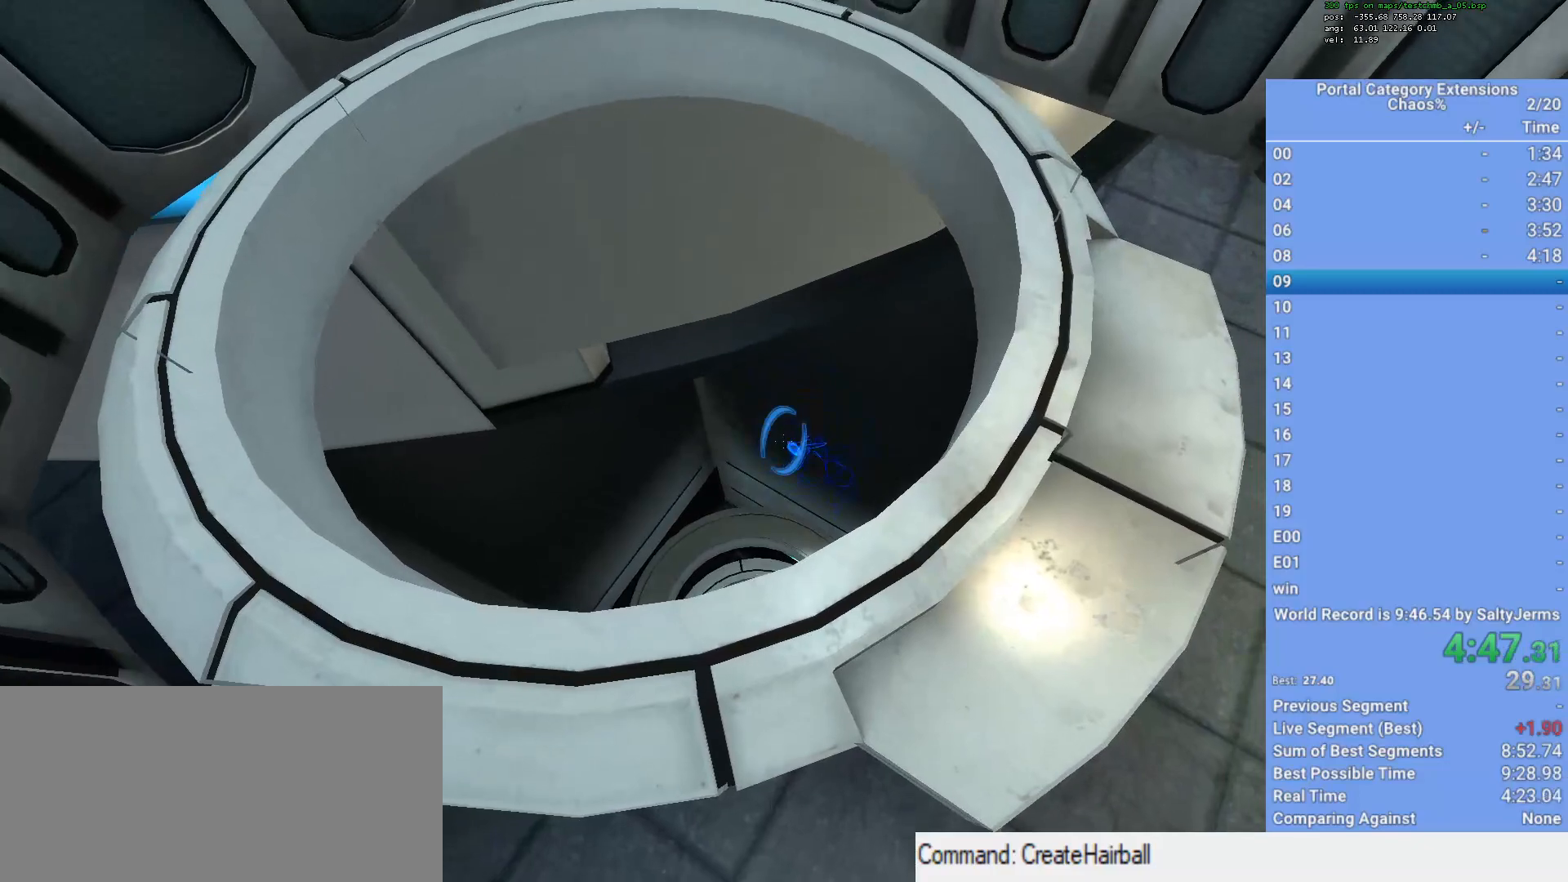
{"keys": ["shift"], "mouse": [], "events": [[133, "w", "down"], [467, "w", "up"], [500, "a", "up"]]}
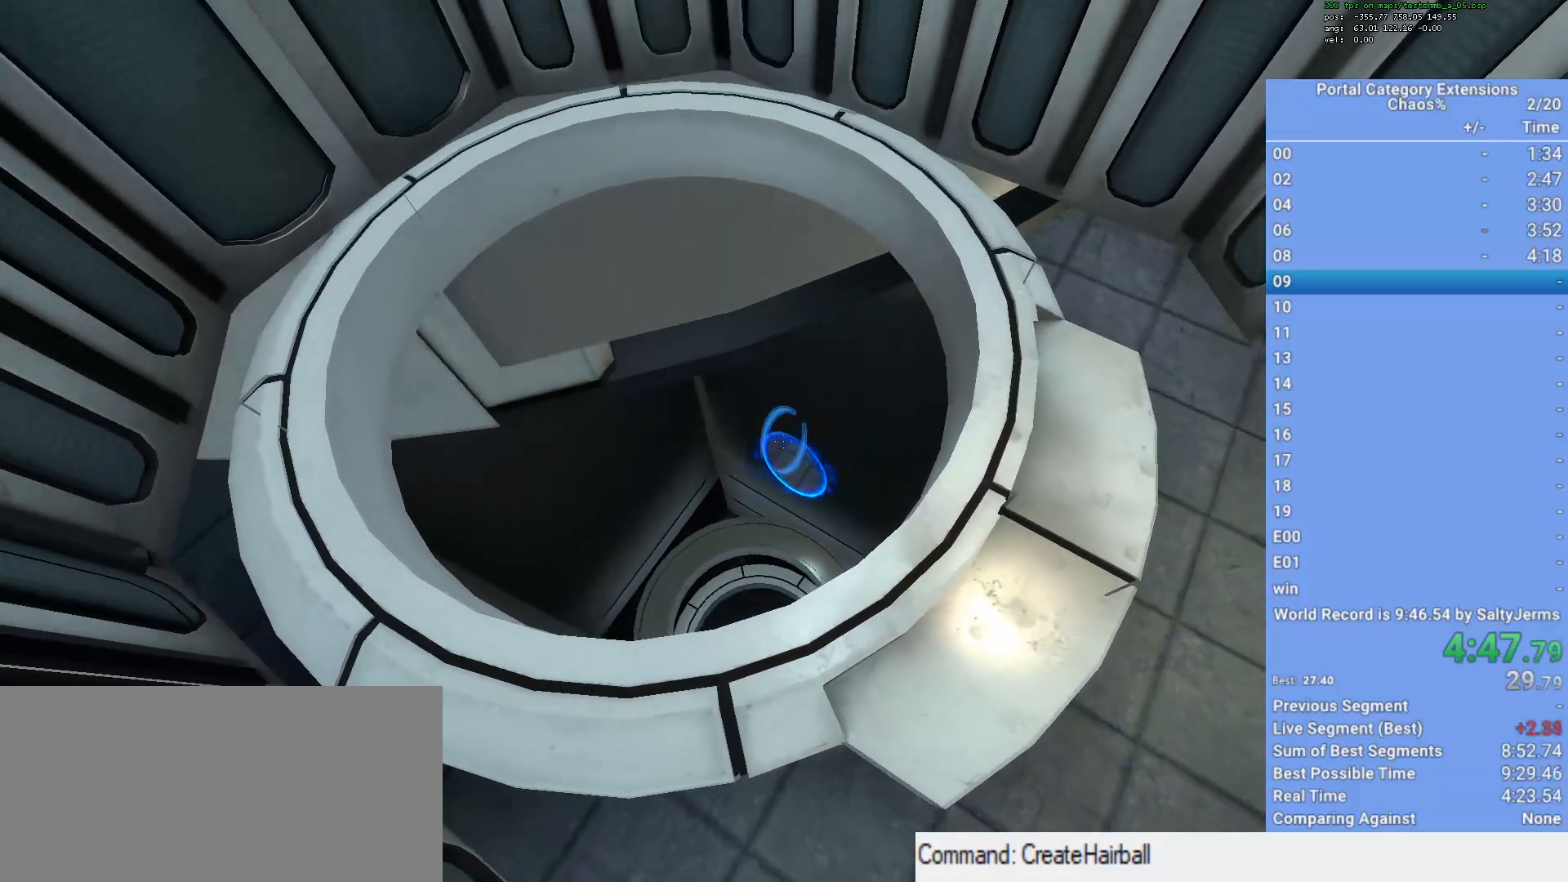
{"keys": ["shift"], "mouse": [], "events": []}
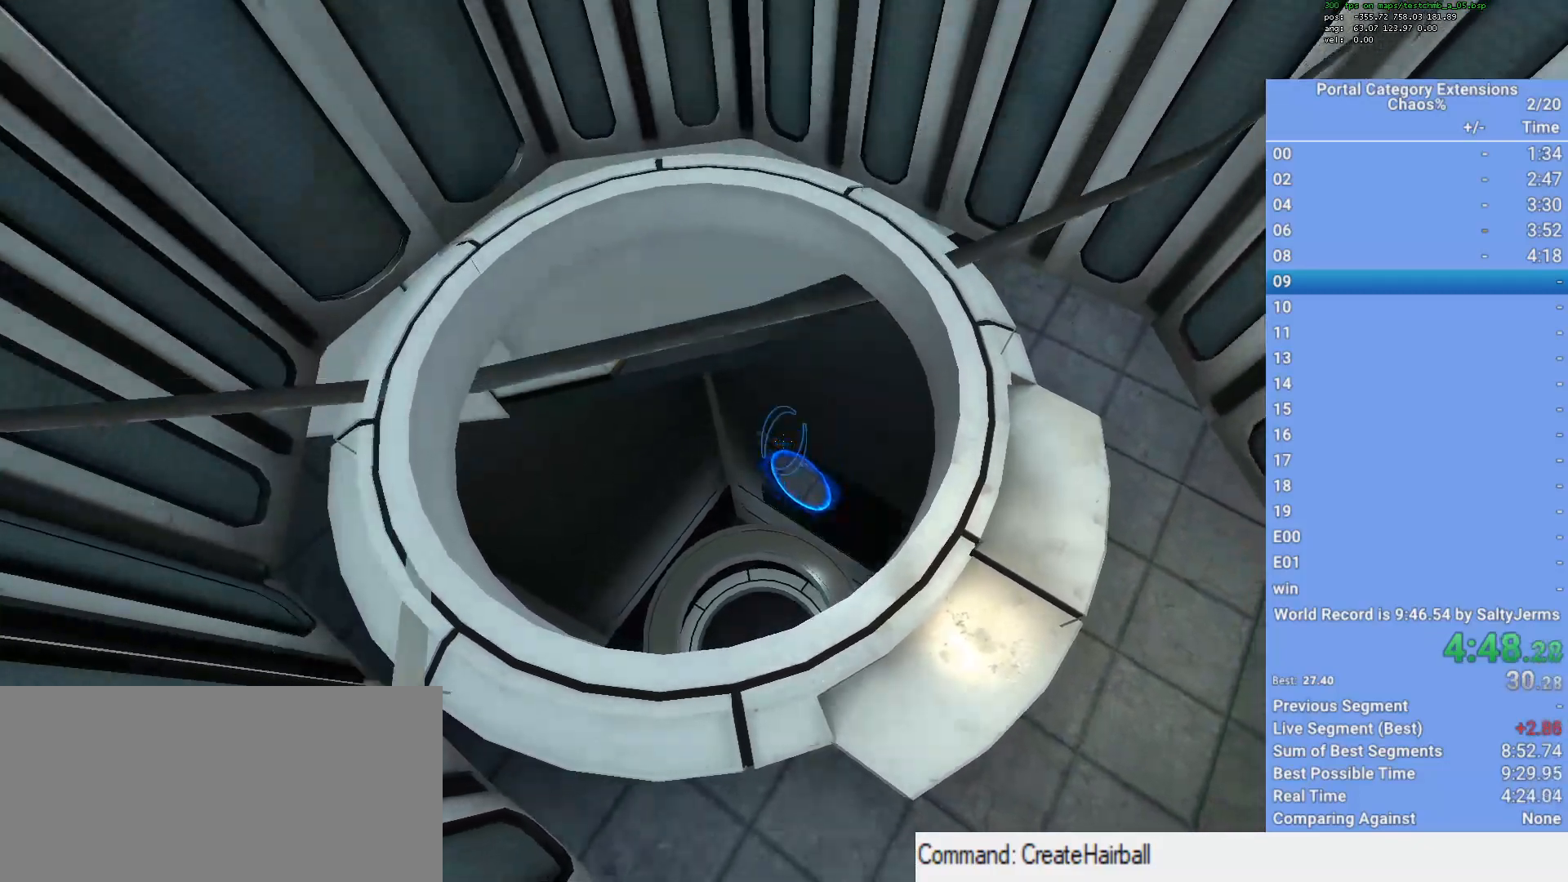
{"keys": ["shift"], "mouse": [], "events": []}
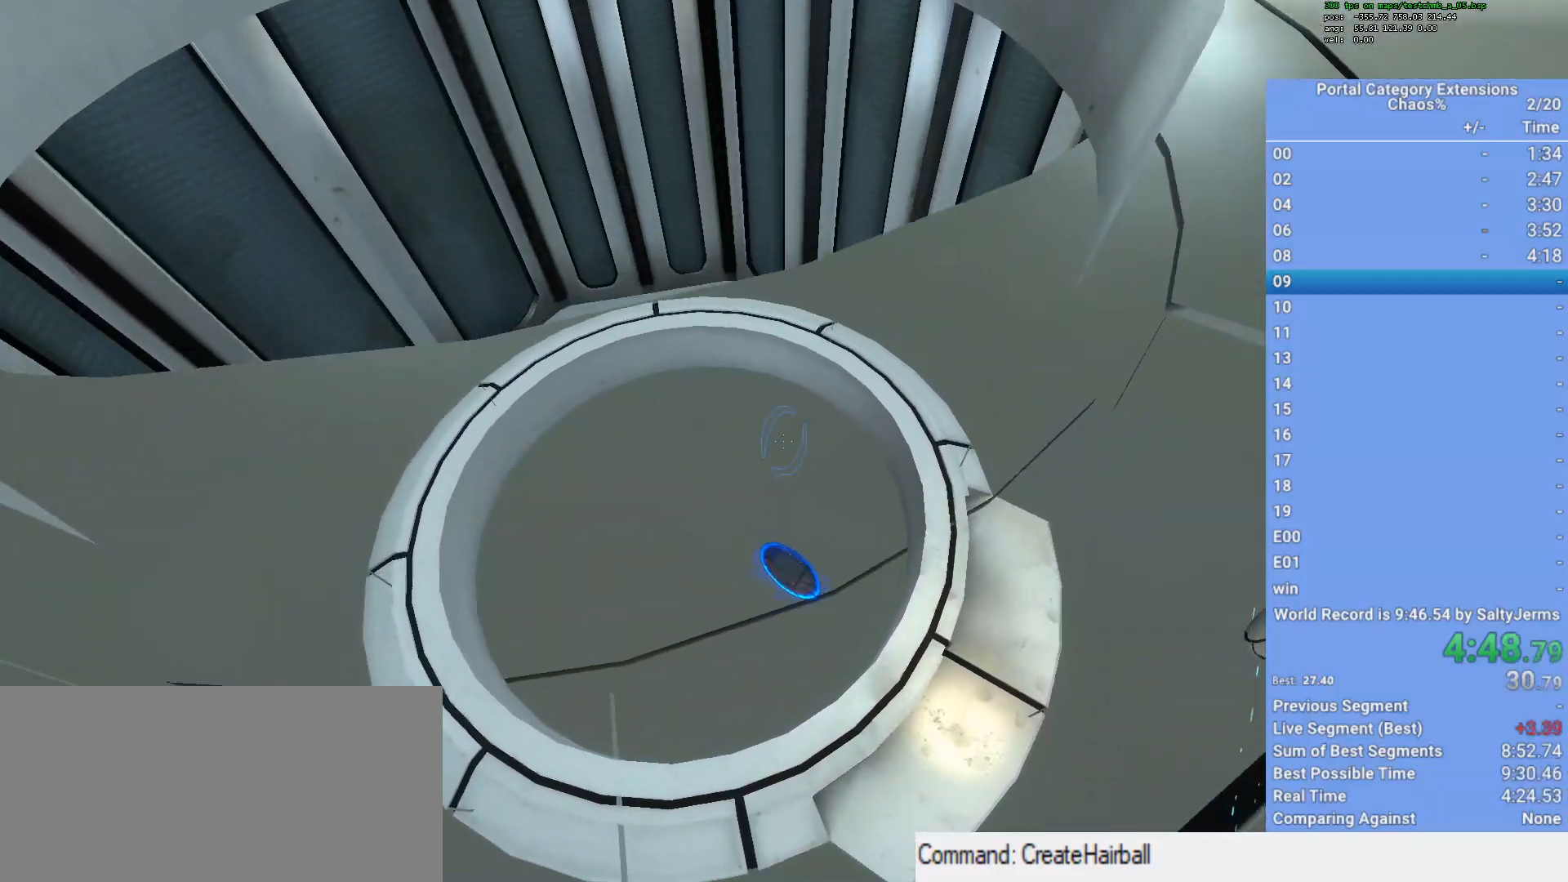
{"keys": ["shift"], "mouse": [], "events": []}
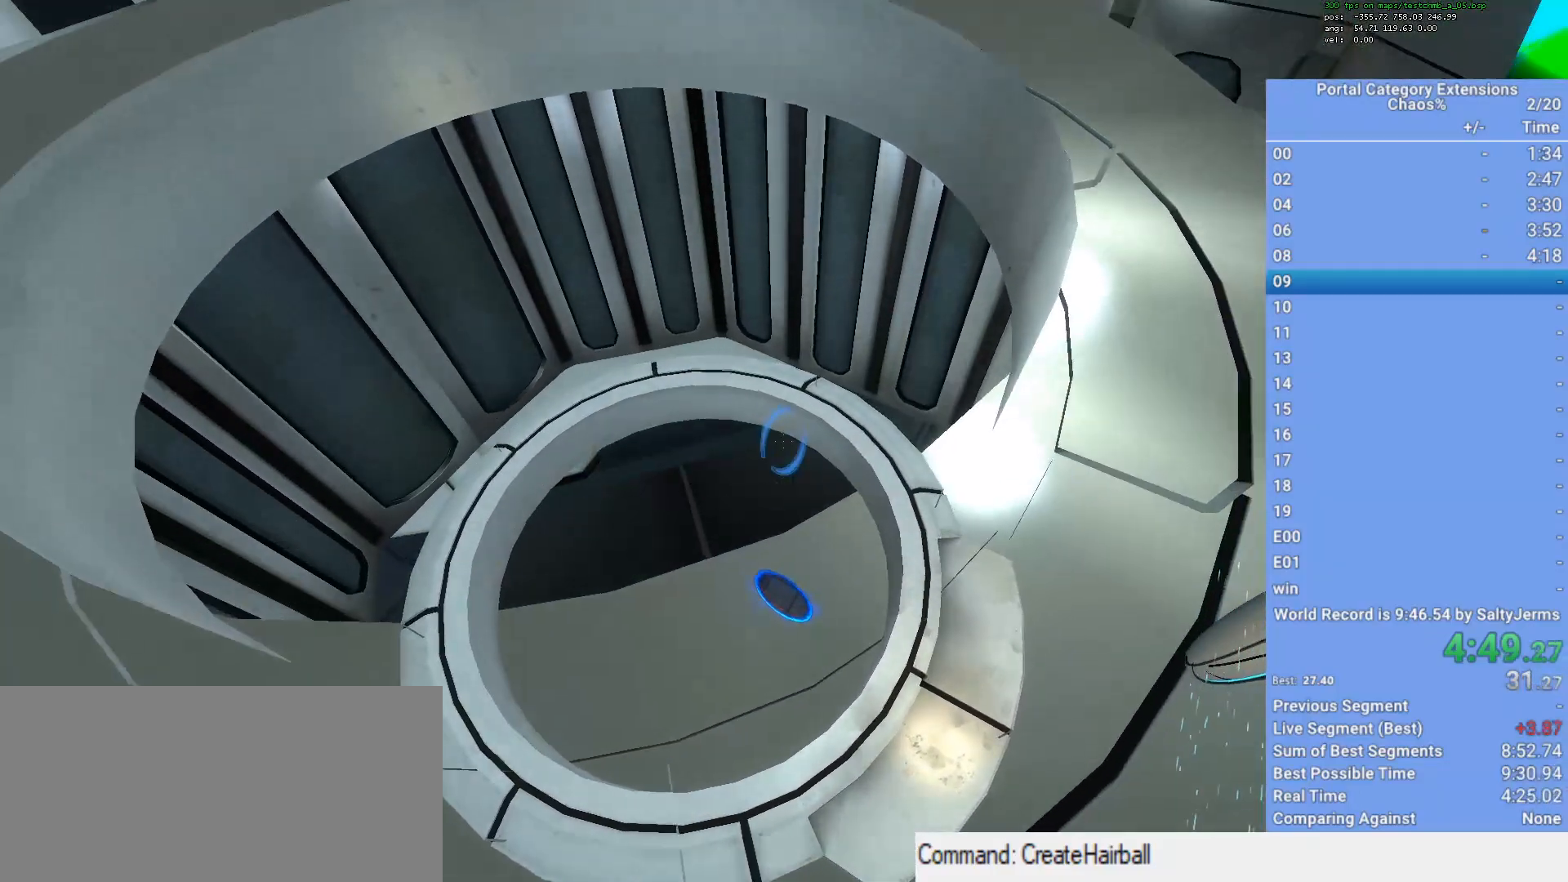
{"keys": ["shift"], "mouse": [], "events": []}
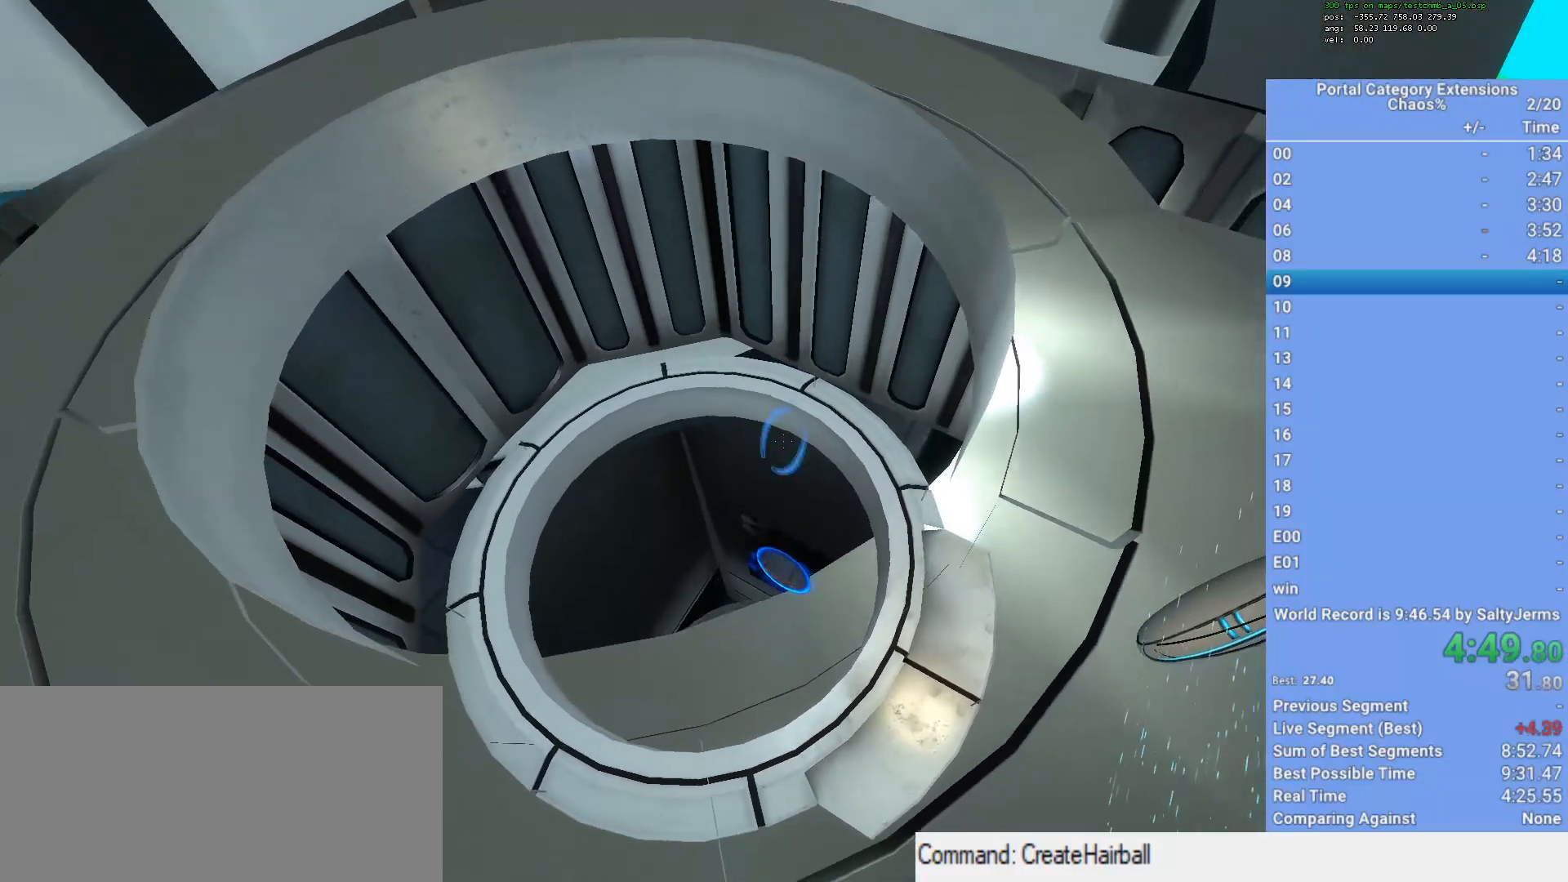
{"keys": ["shift"], "mouse": [], "events": [[17, "mouse_left", "down"], [167, "mouse_left", "up"]]}
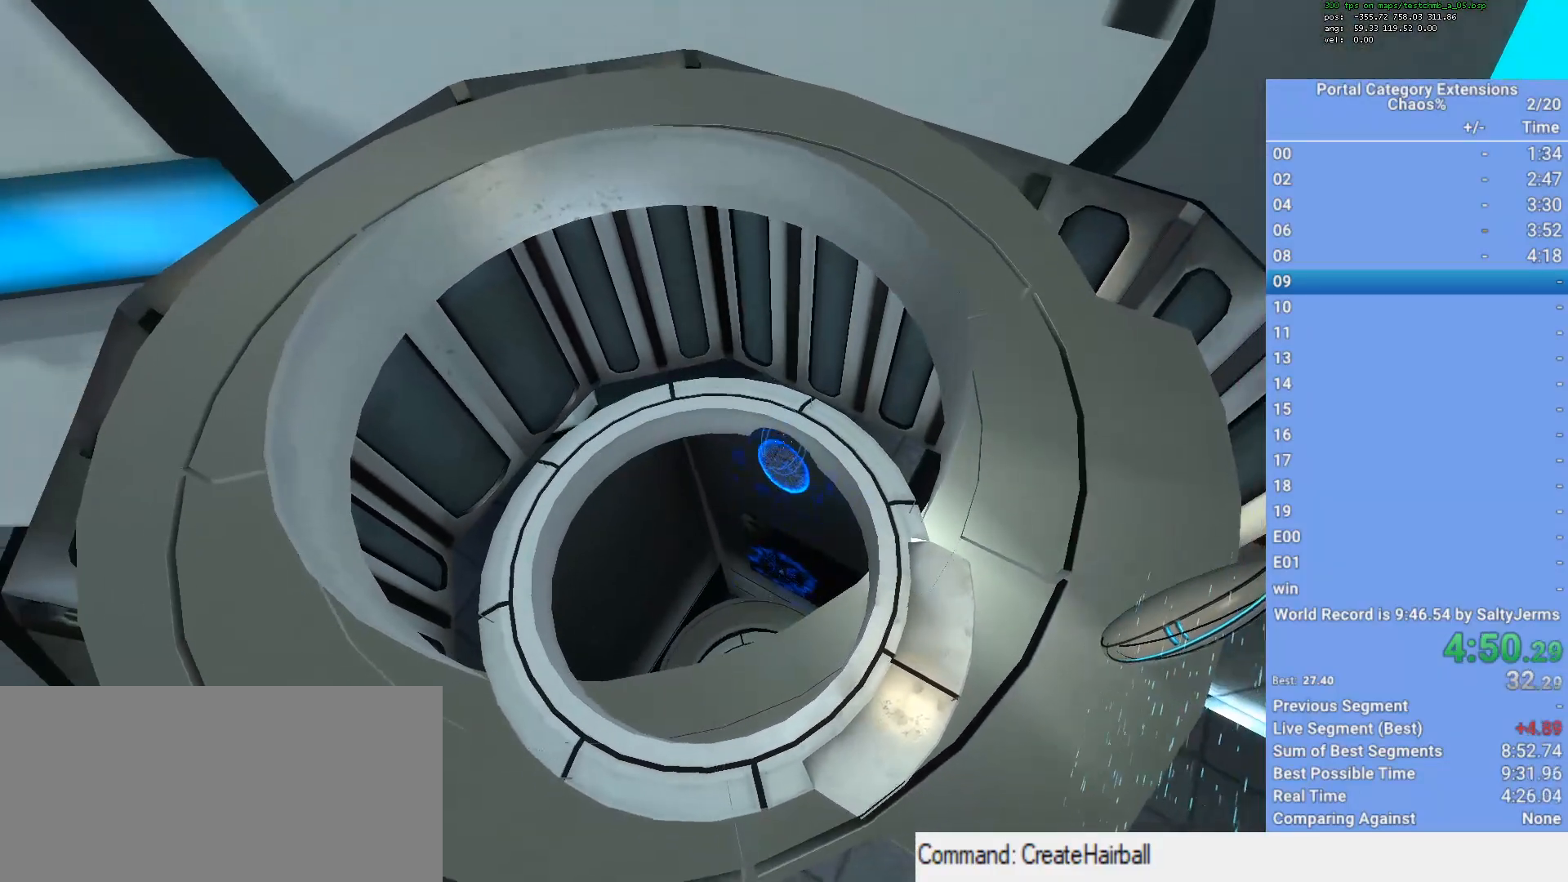
{"keys": [], "mouse": [], "events": [[267, "shift", "up"]]}
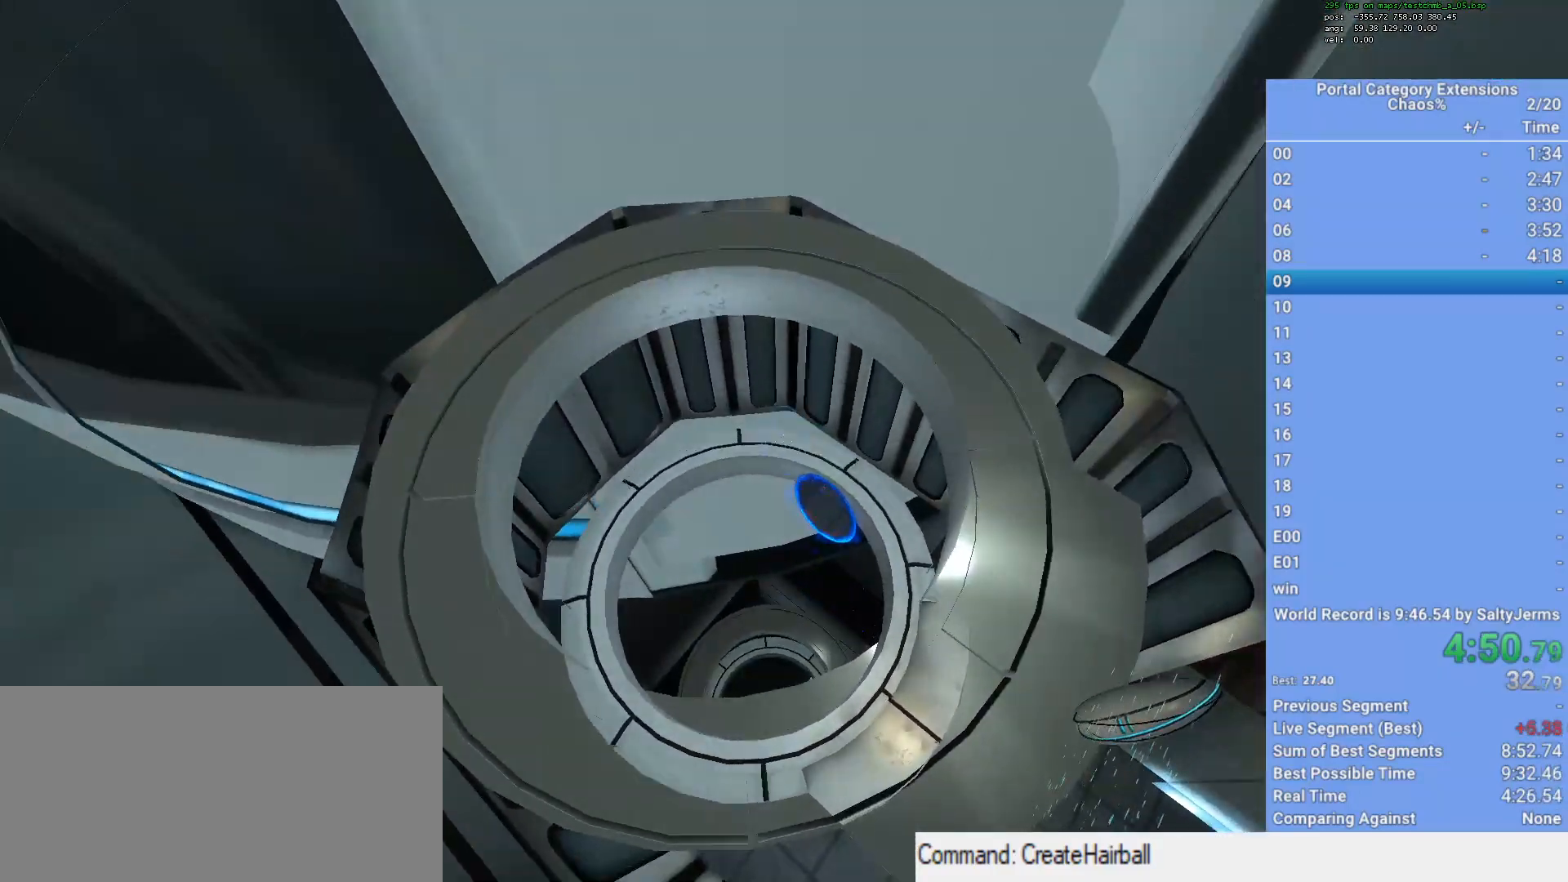
{"keys": [], "mouse": [], "events": []}
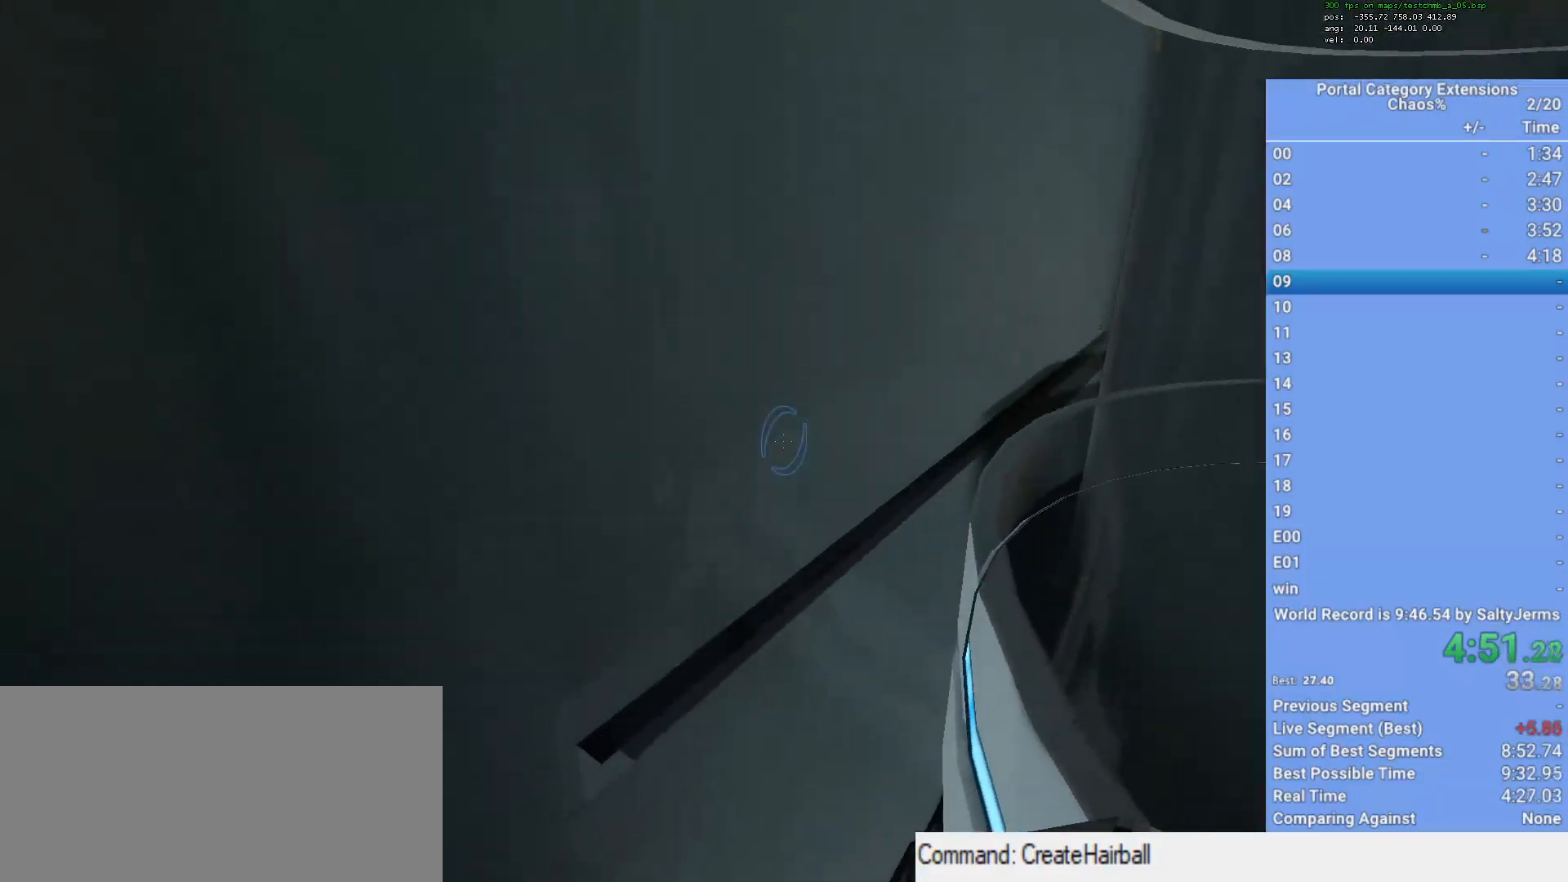
{"keys": [], "mouse": [], "events": []}
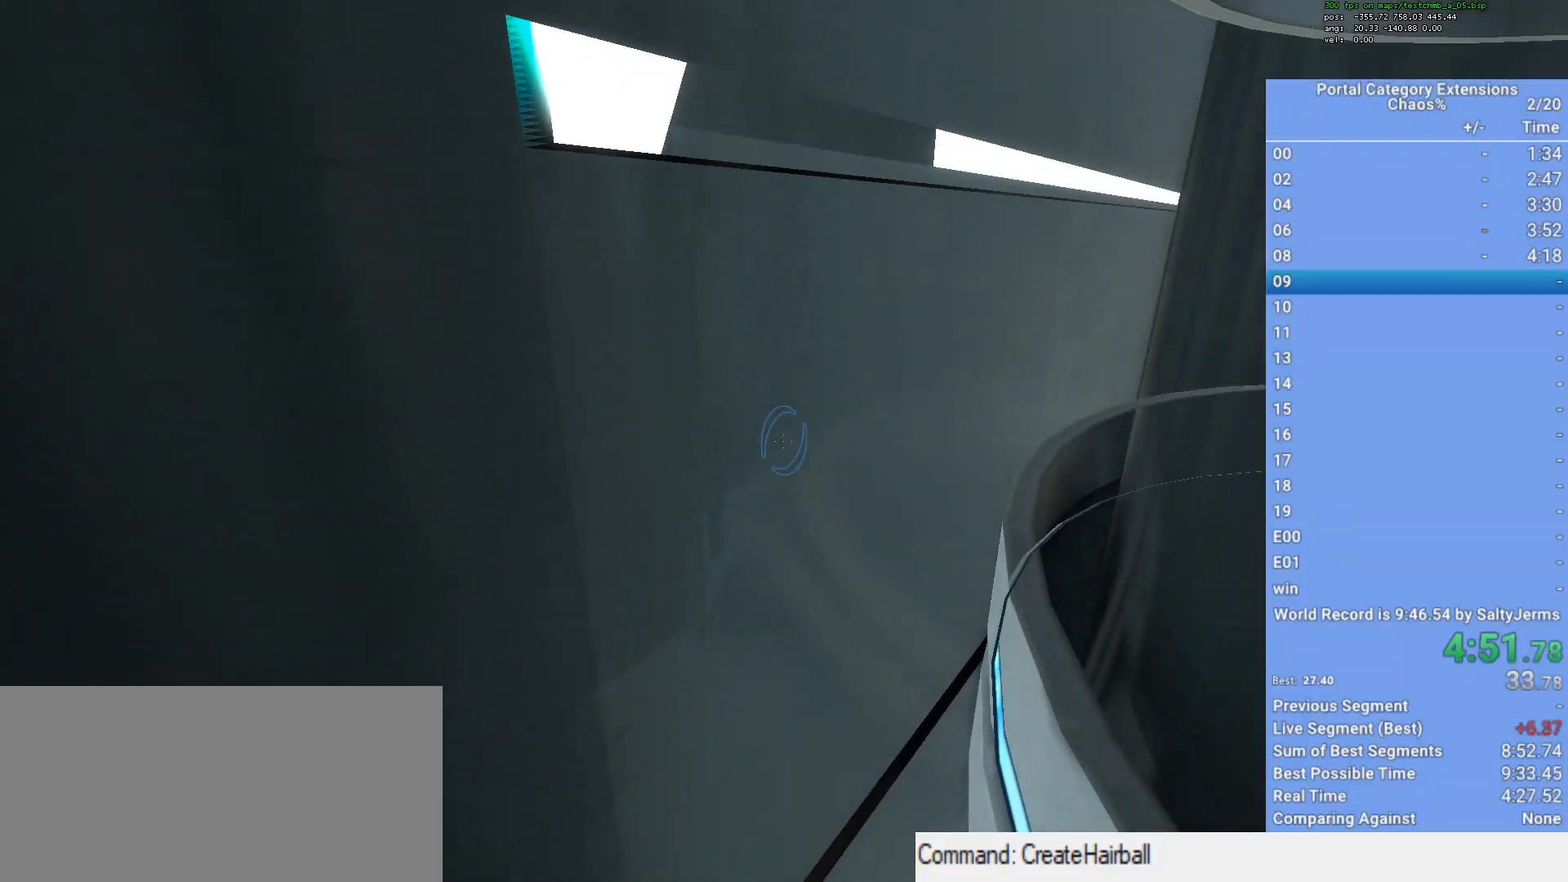
{"keys": [], "mouse": [], "events": []}
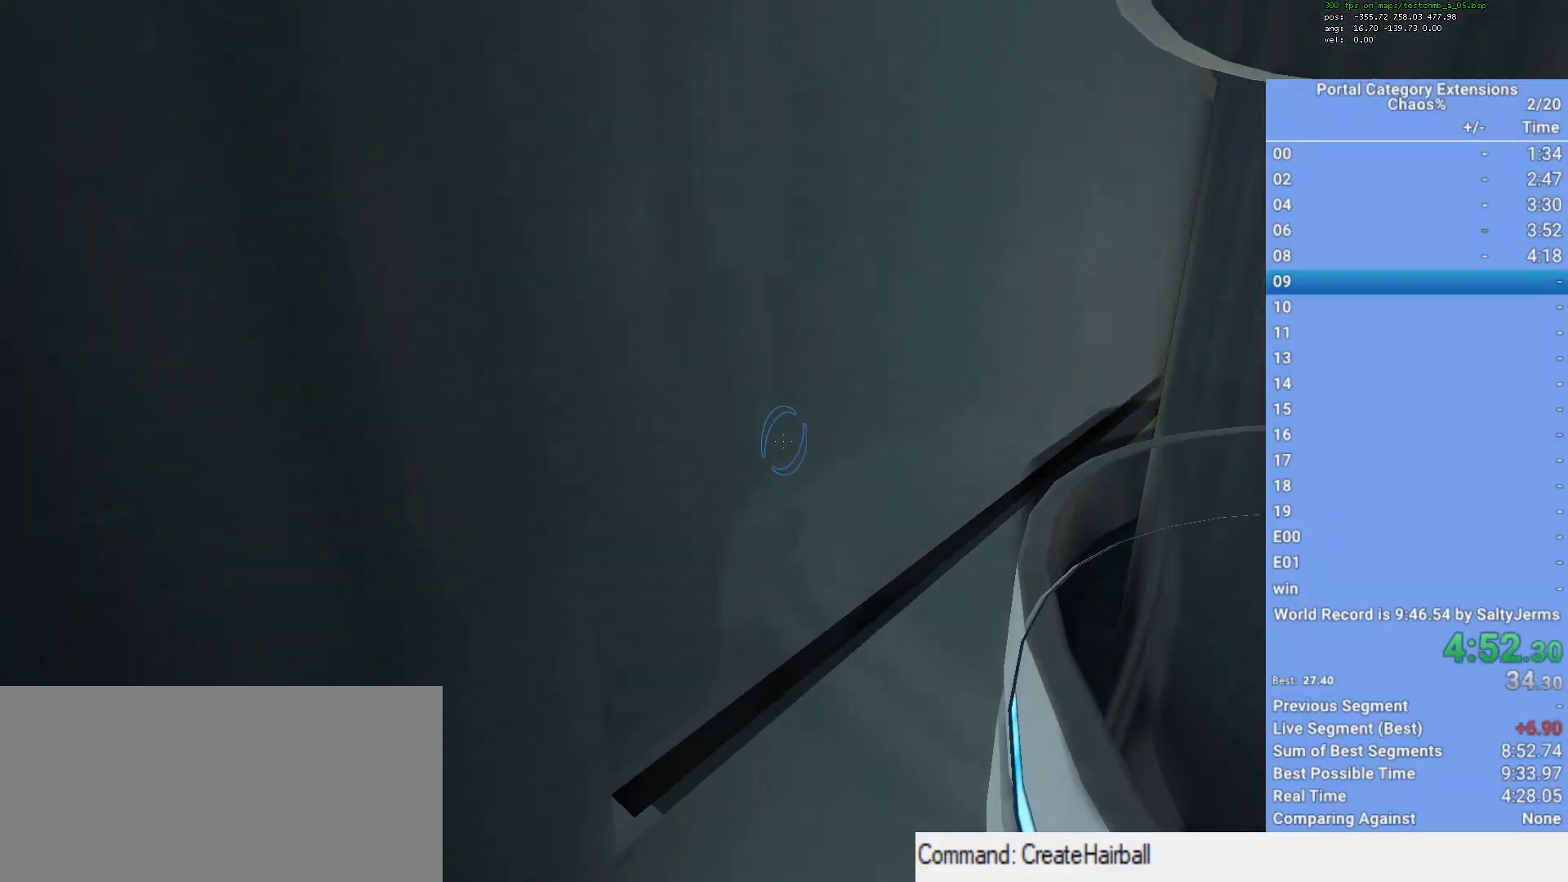
{"keys": [], "mouse": [], "events": []}
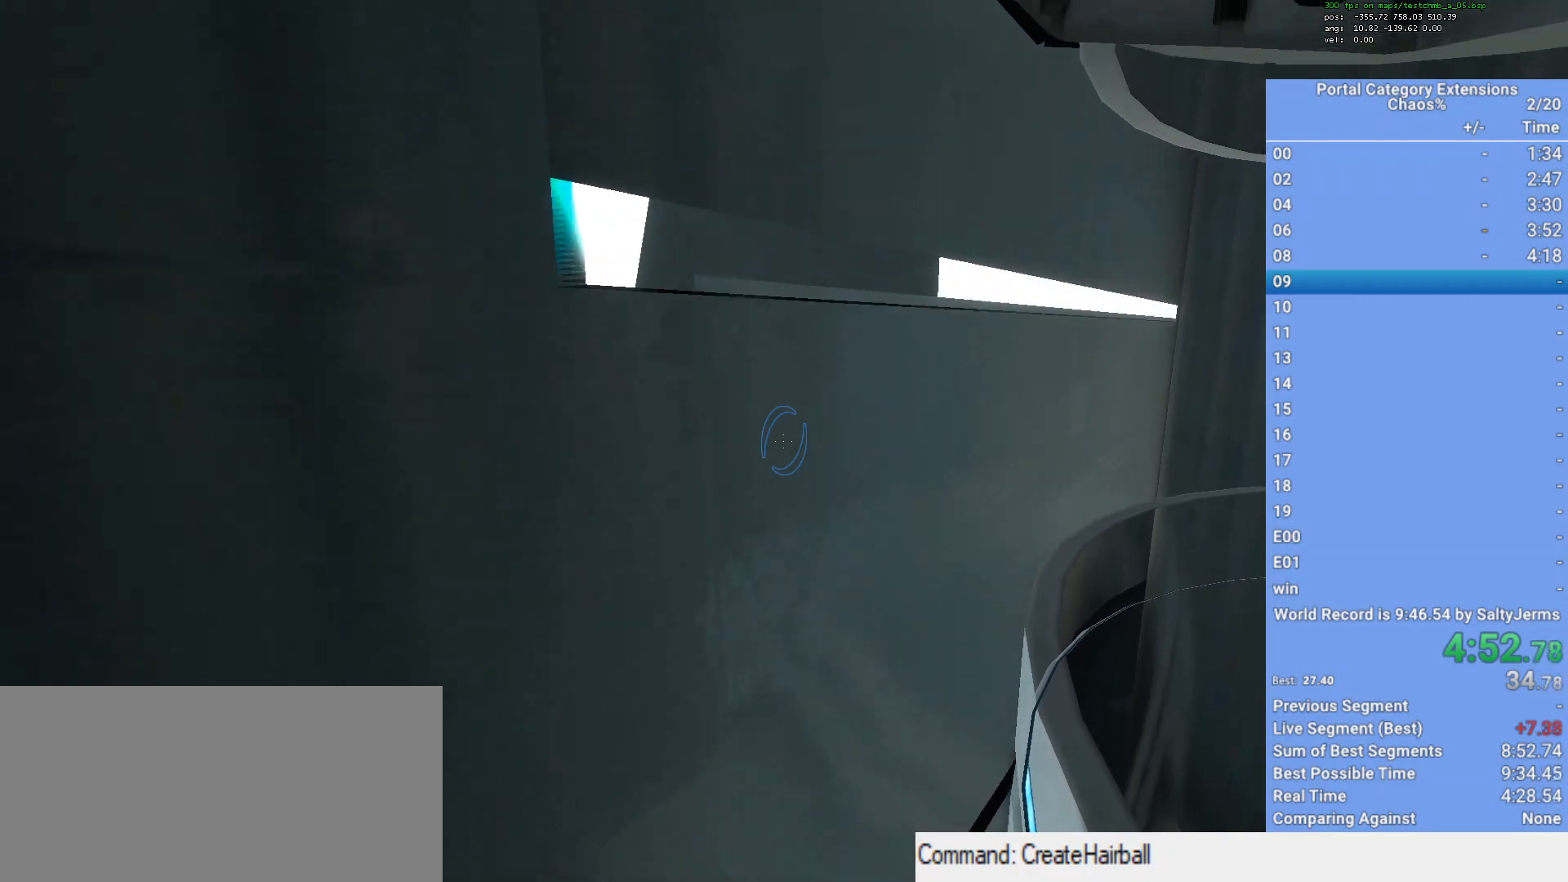
{"keys": [], "mouse": [], "events": []}
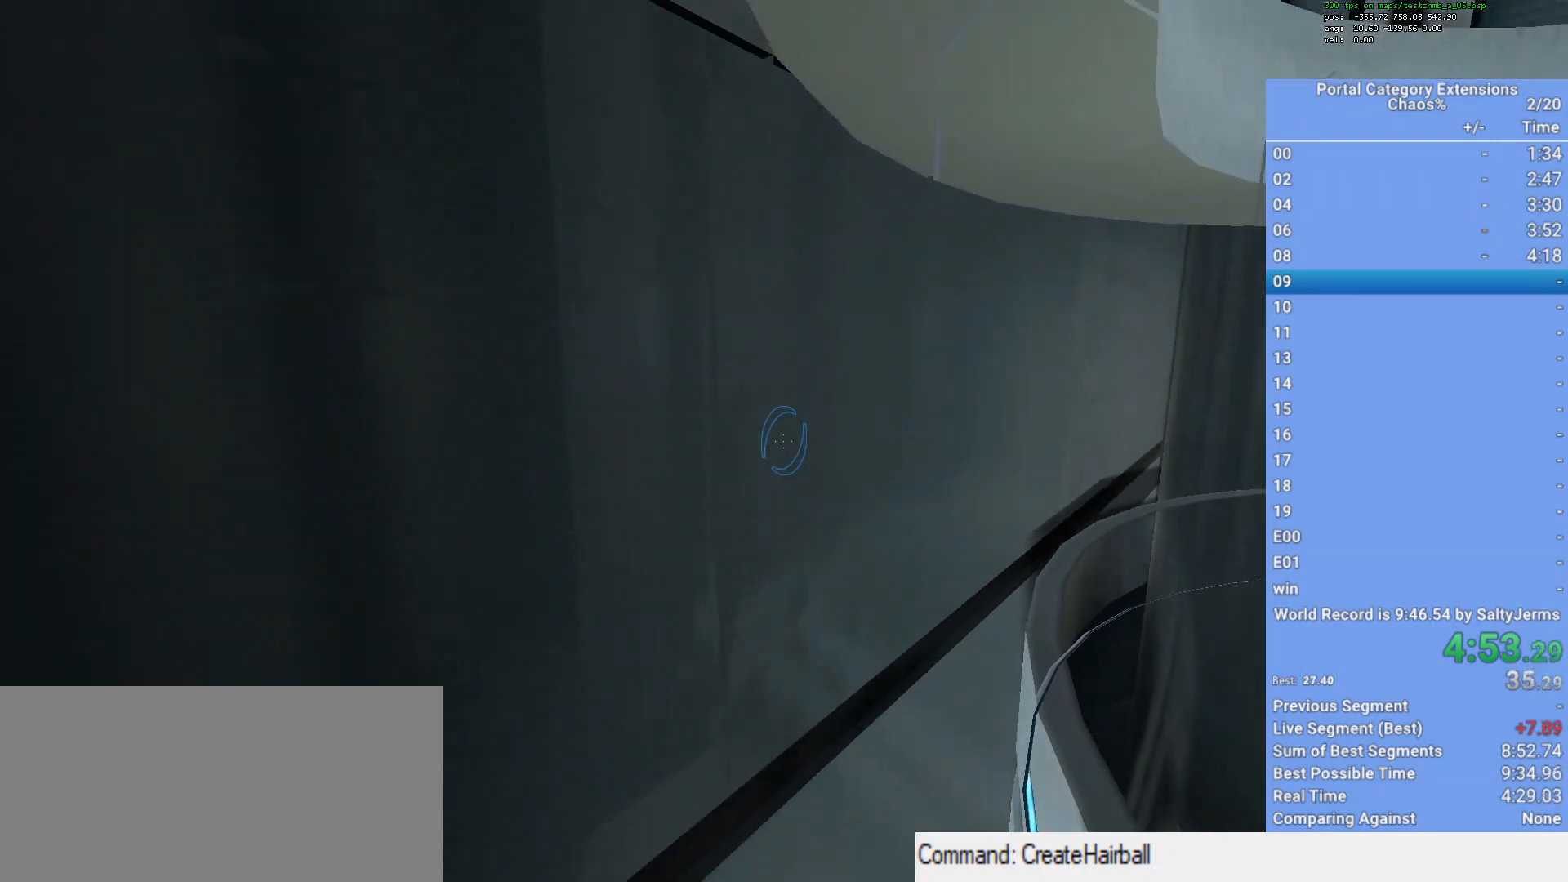
{"keys": [], "mouse": [], "events": []}
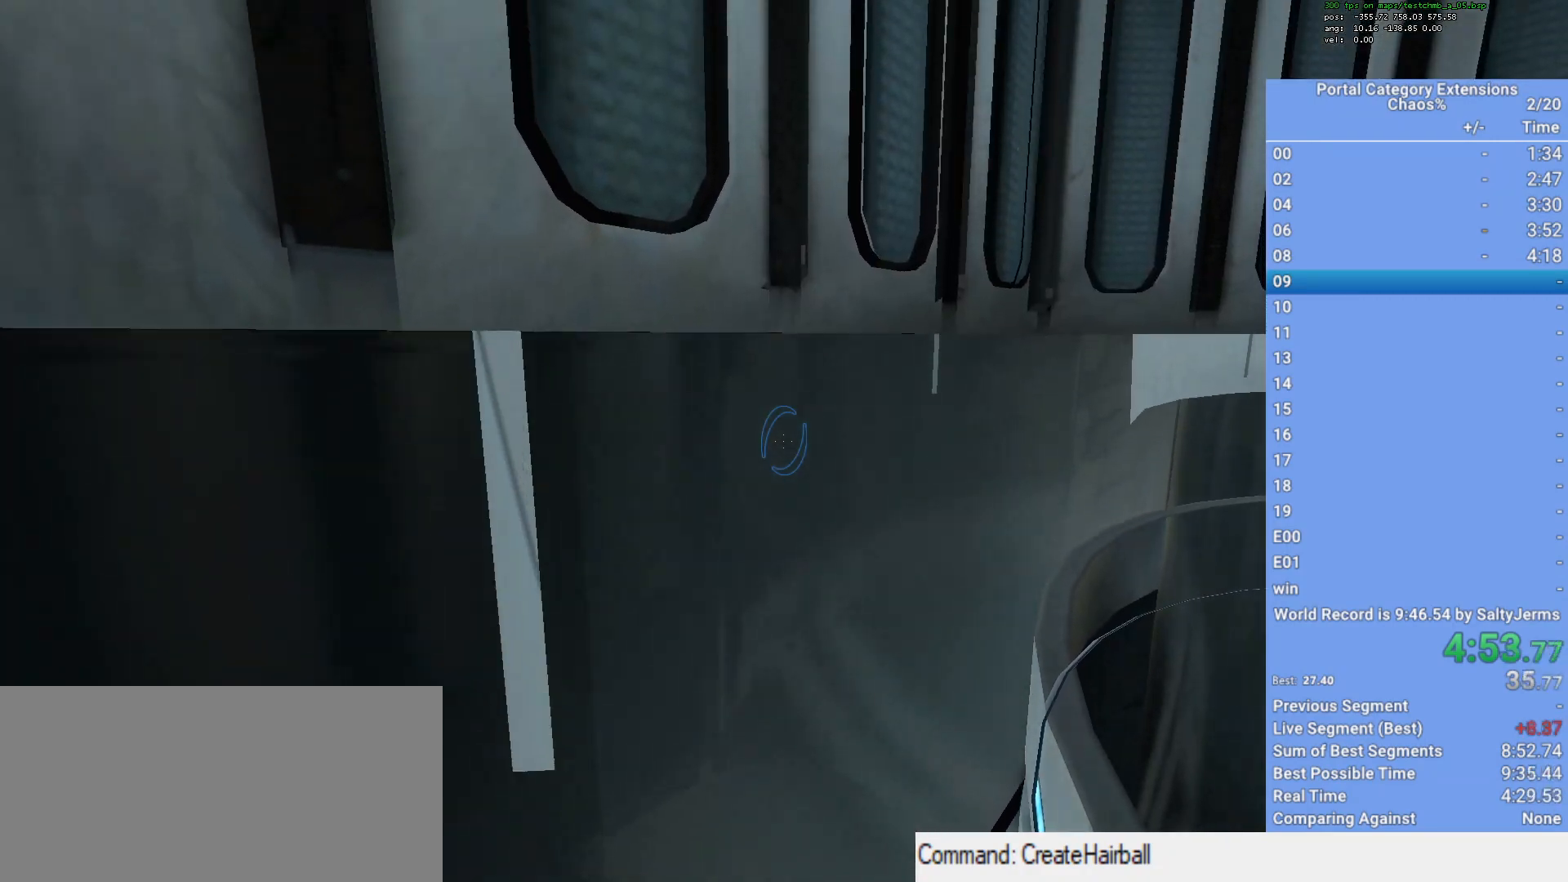
{"keys": [], "mouse": [], "events": []}
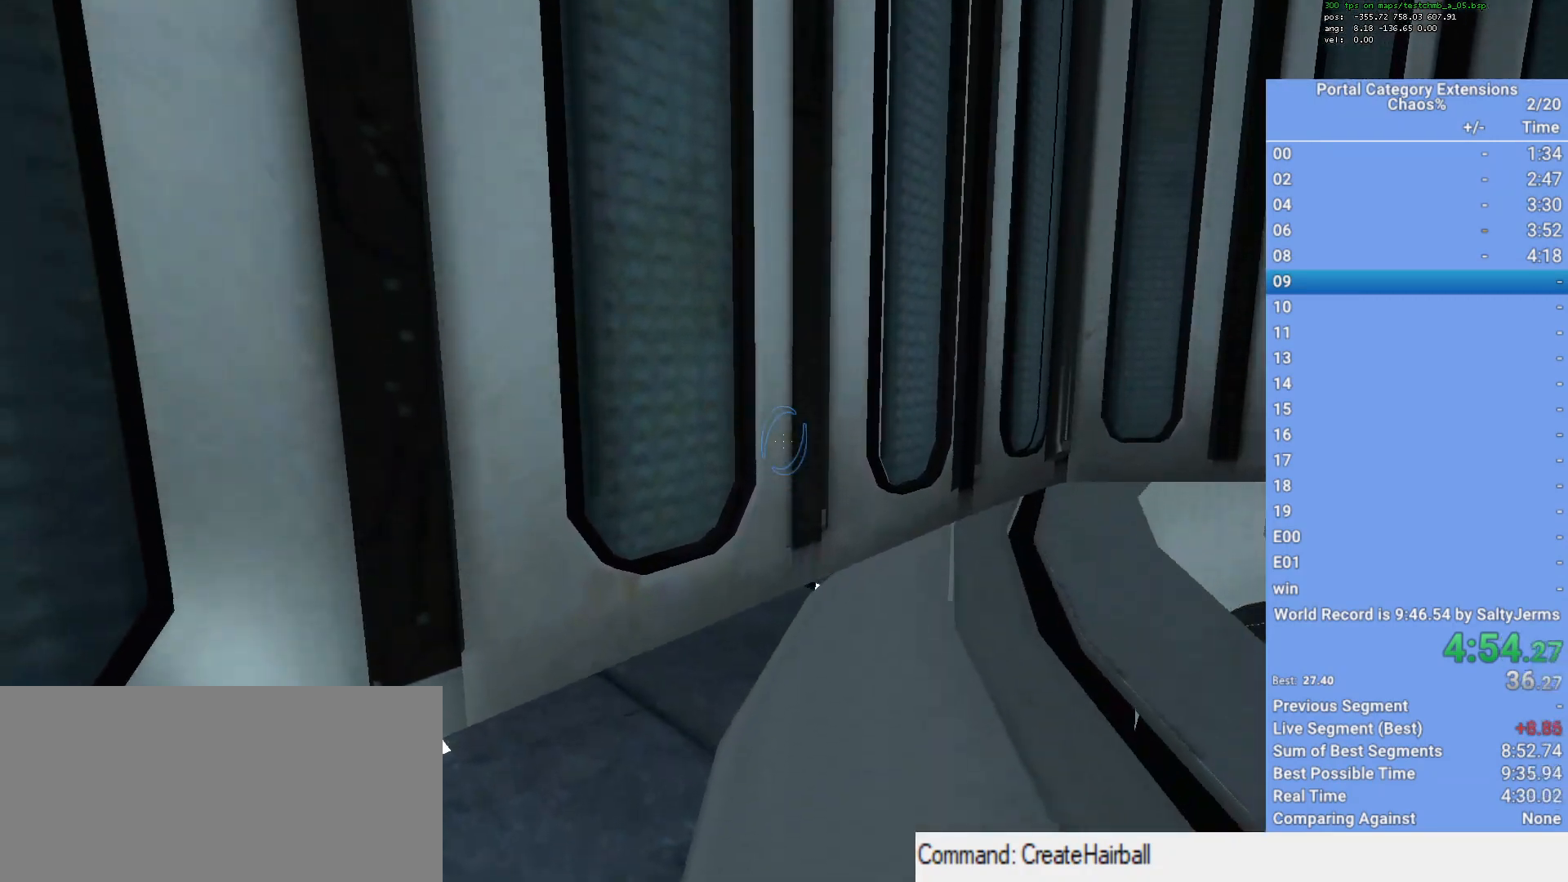
{"keys": ["q"], "mouse": [], "events": [[483, "q", "down"]]}
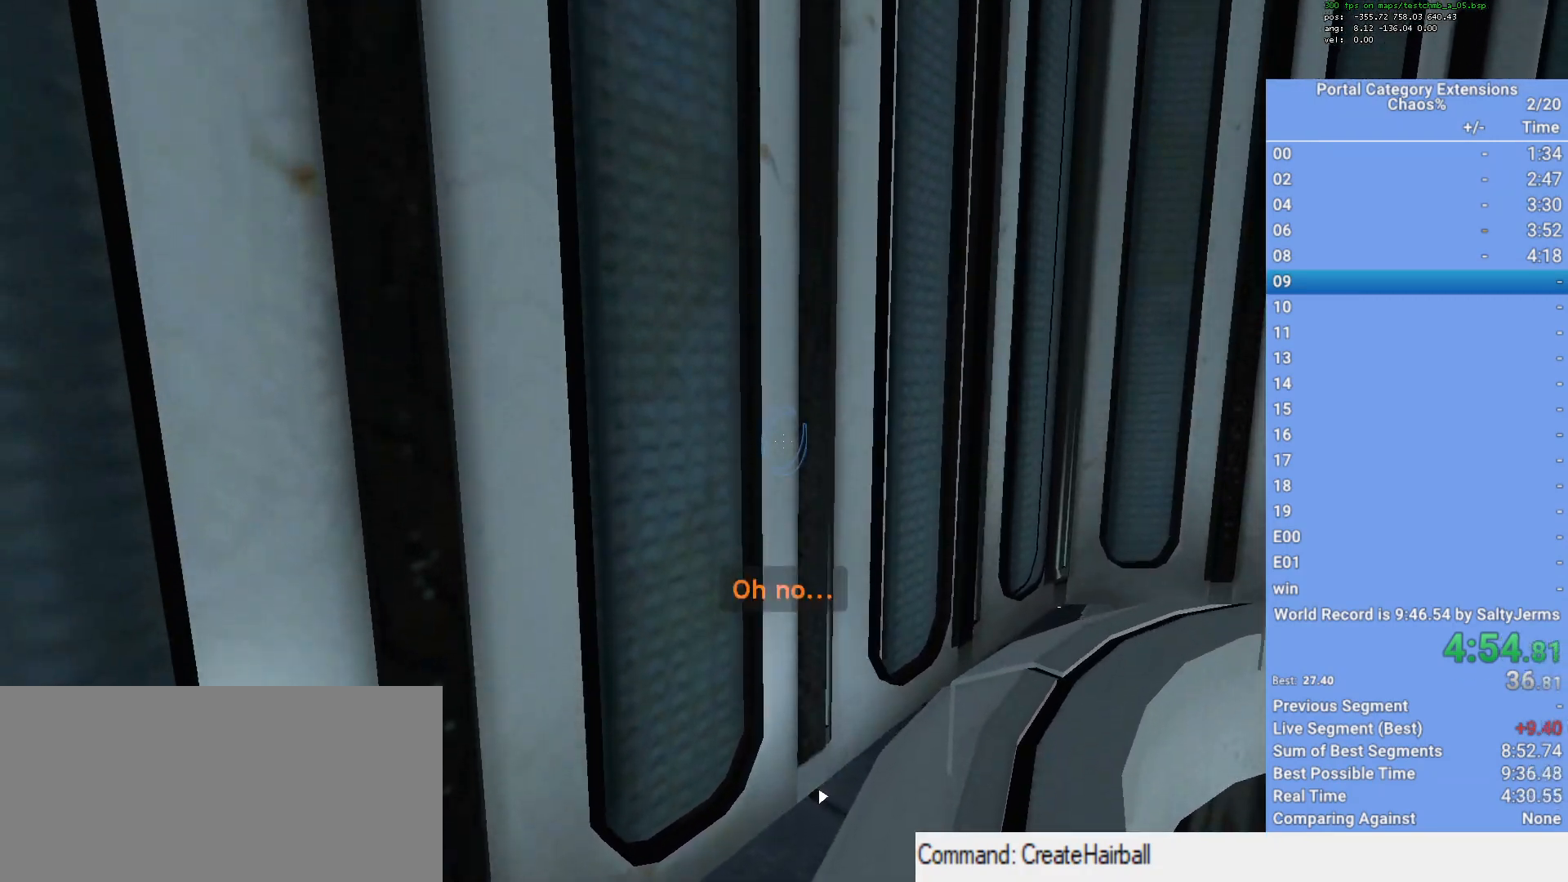
{"keys": [], "mouse": [], "events": [[133, "q", "up"]]}
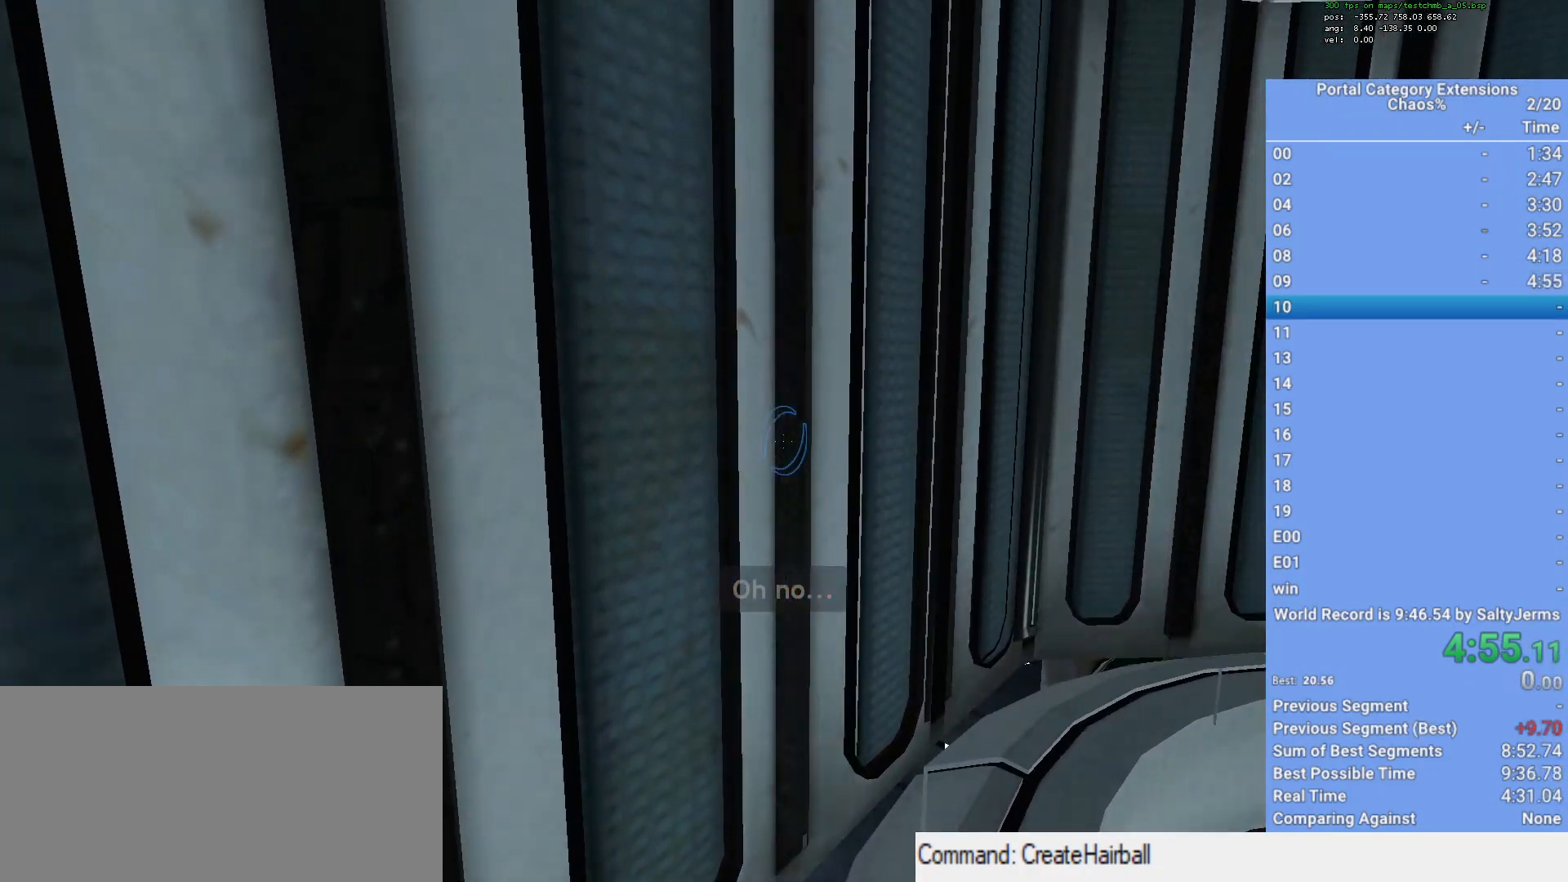
{"keys": ["s"], "mouse": [], "events": [[433, "s", "down"]]}